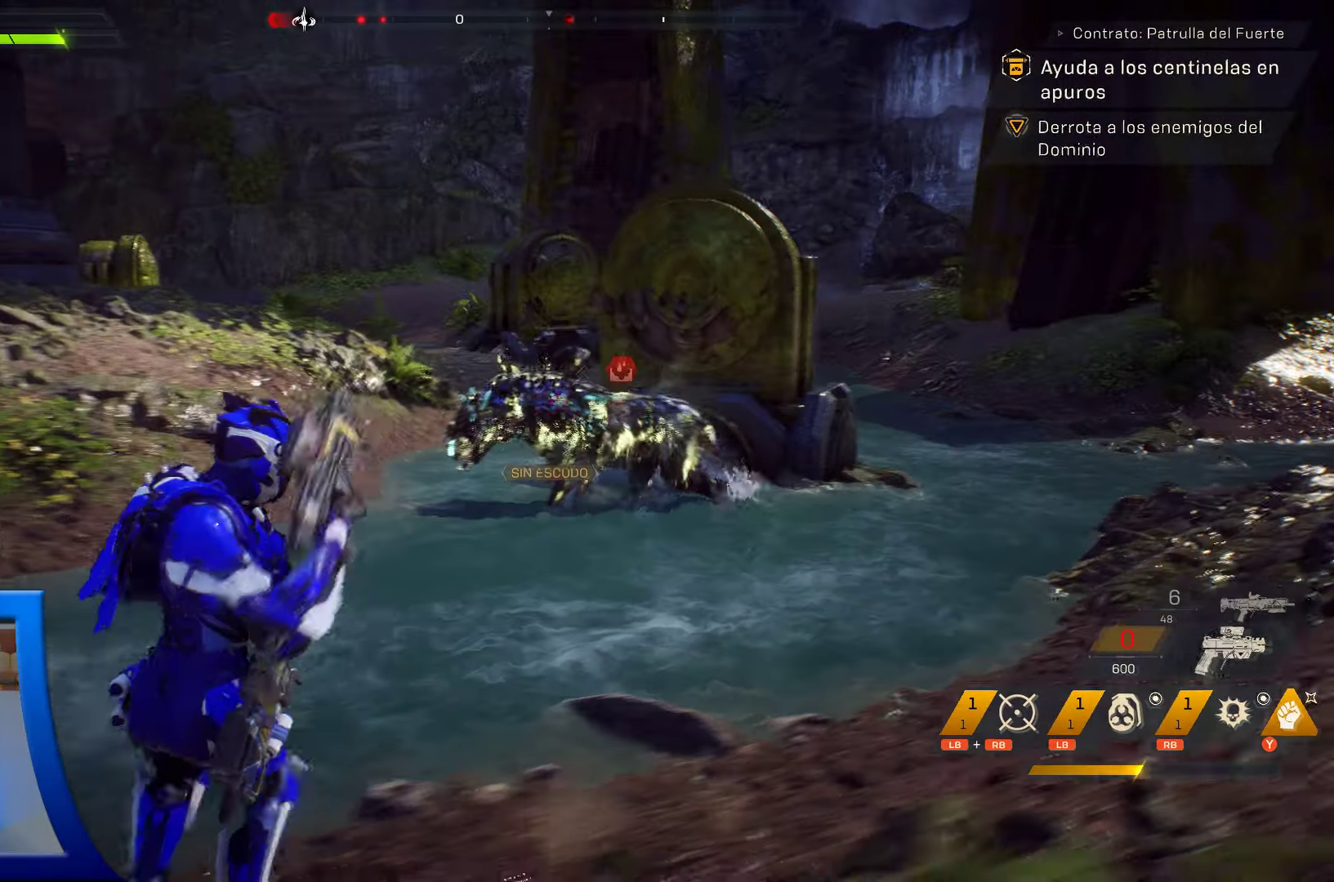
Gameplay with a controller (Xbox layout); each line is a JSON object with the inputs held at the frame after it (dt_ms = milliseconds from this image to that frame). "events" lists button and stick changes between this image and that frame as [ms after this image, input, new state], when the widget could be followed in between. Not read: HOME.
{"dt_ms": 500, "buttons": ["R2"], "left_stick": "down-left", "right_stick": "center", "events": [[66, "right_stick", "right"], [200, "right_stick", "center"]]}
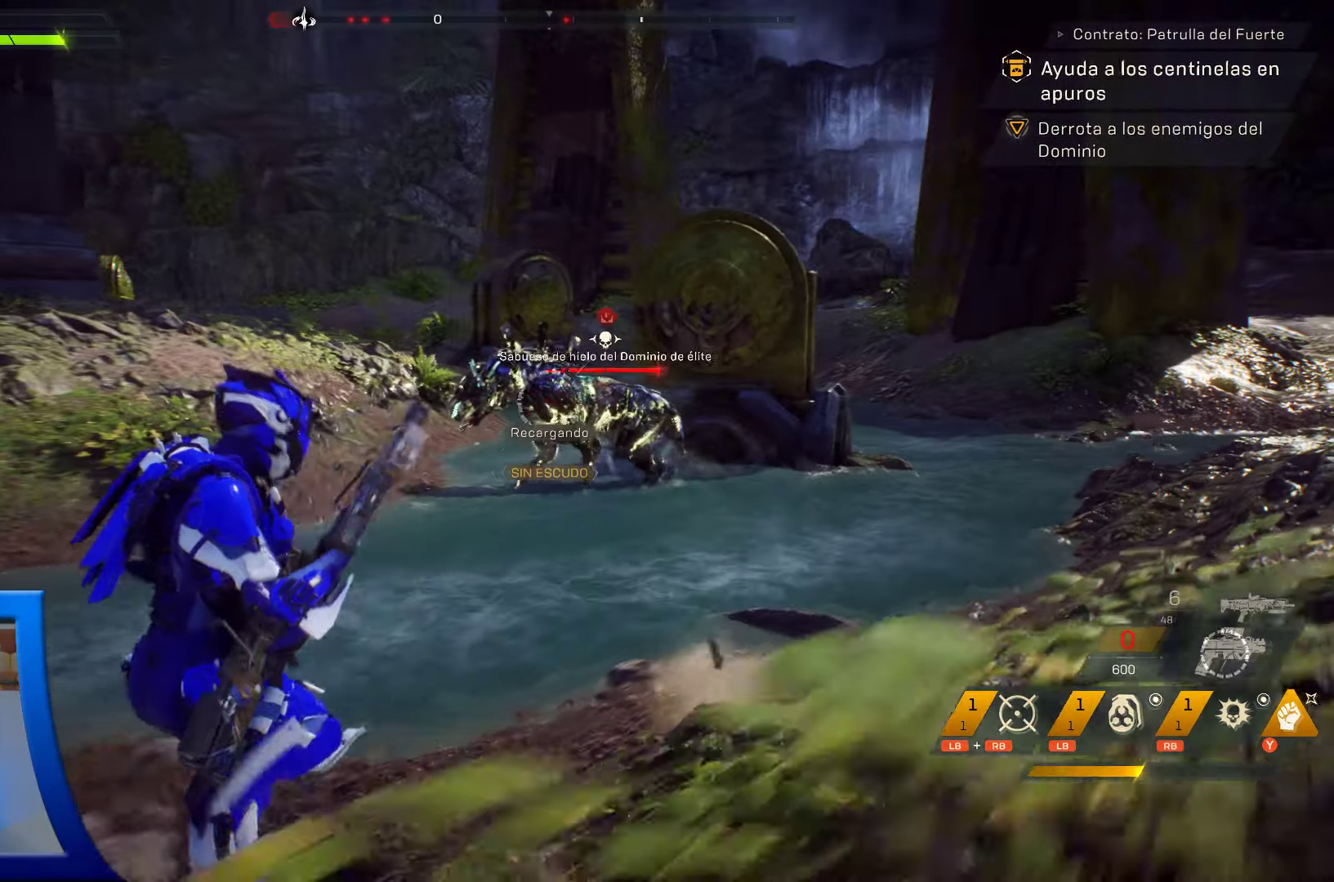
{"dt_ms": 500, "buttons": ["R2"], "left_stick": "down-left", "right_stick": "center", "events": []}
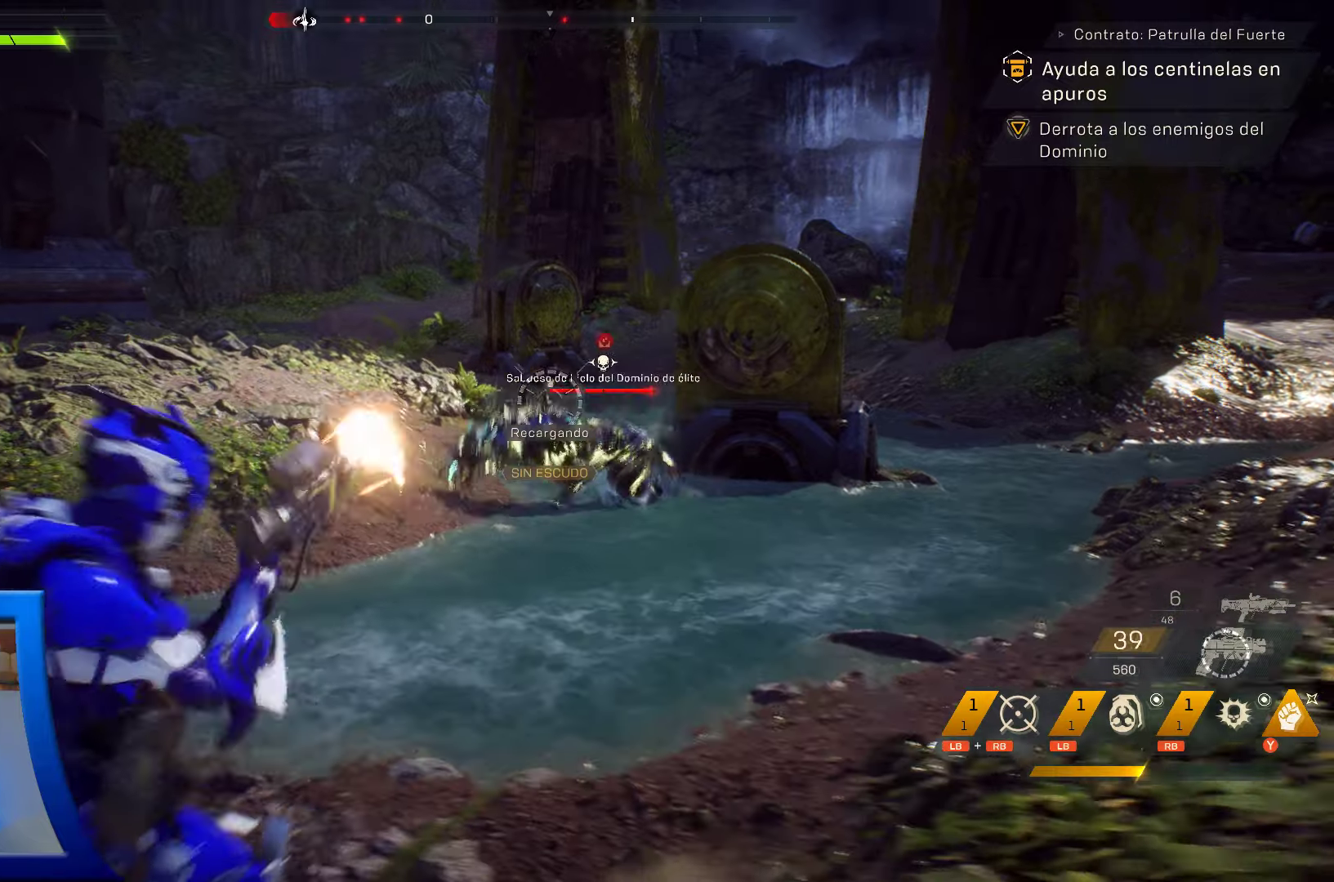
{"dt_ms": 500, "buttons": ["R2"], "left_stick": "down-left", "right_stick": "down-right", "events": [[133, "right_stick", "down-right"], [233, "right_stick", "down"], [367, "right_stick", "right"], [450, "right_stick", "down-right"]]}
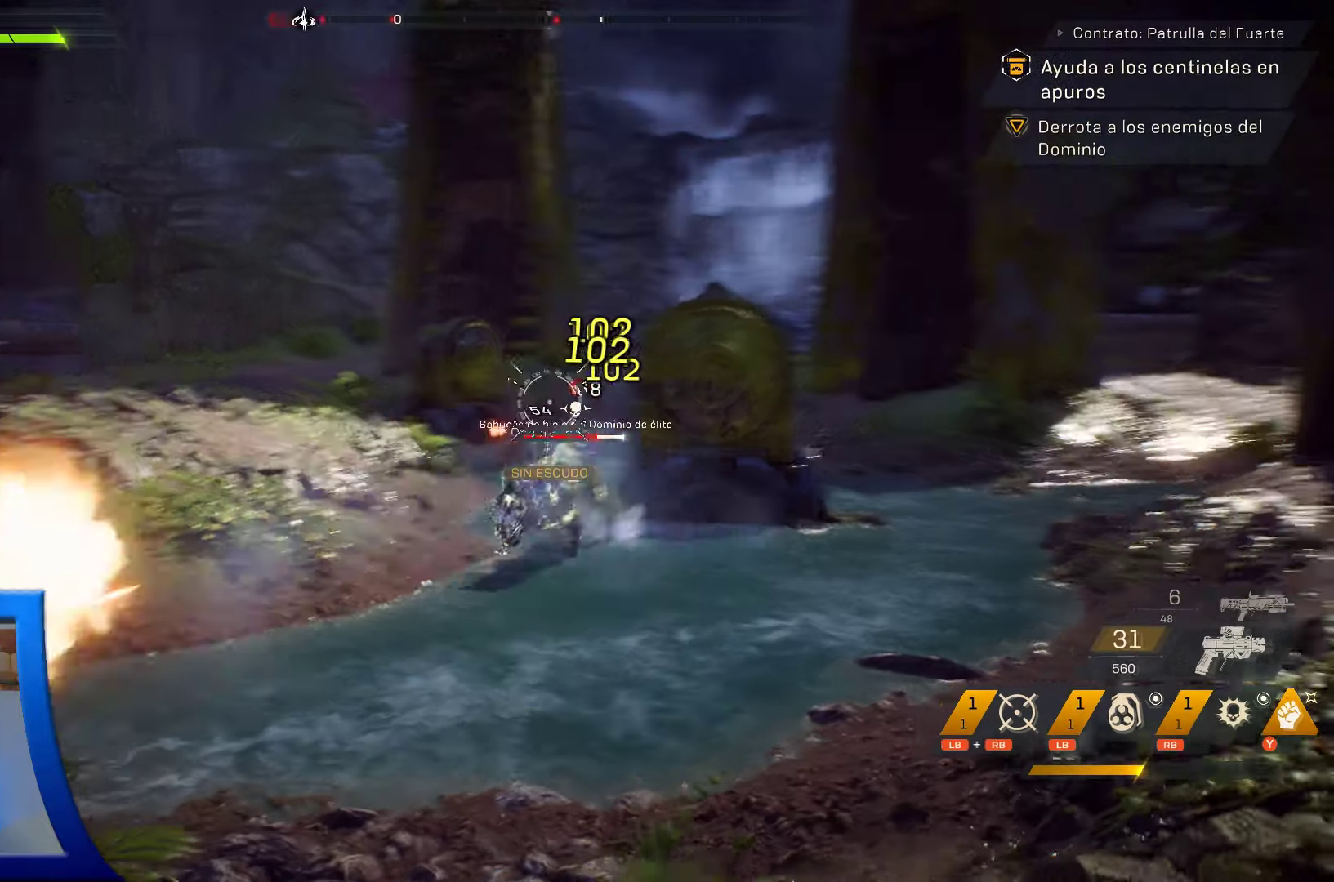
{"dt_ms": 500, "buttons": ["R2"], "left_stick": "up", "right_stick": "down-right", "events": [[50, "right_stick", "down"], [167, "right_stick", "center"], [350, "left_stick", "up-left"], [450, "left_stick", "up"], [500, "right_stick", "down-right"]]}
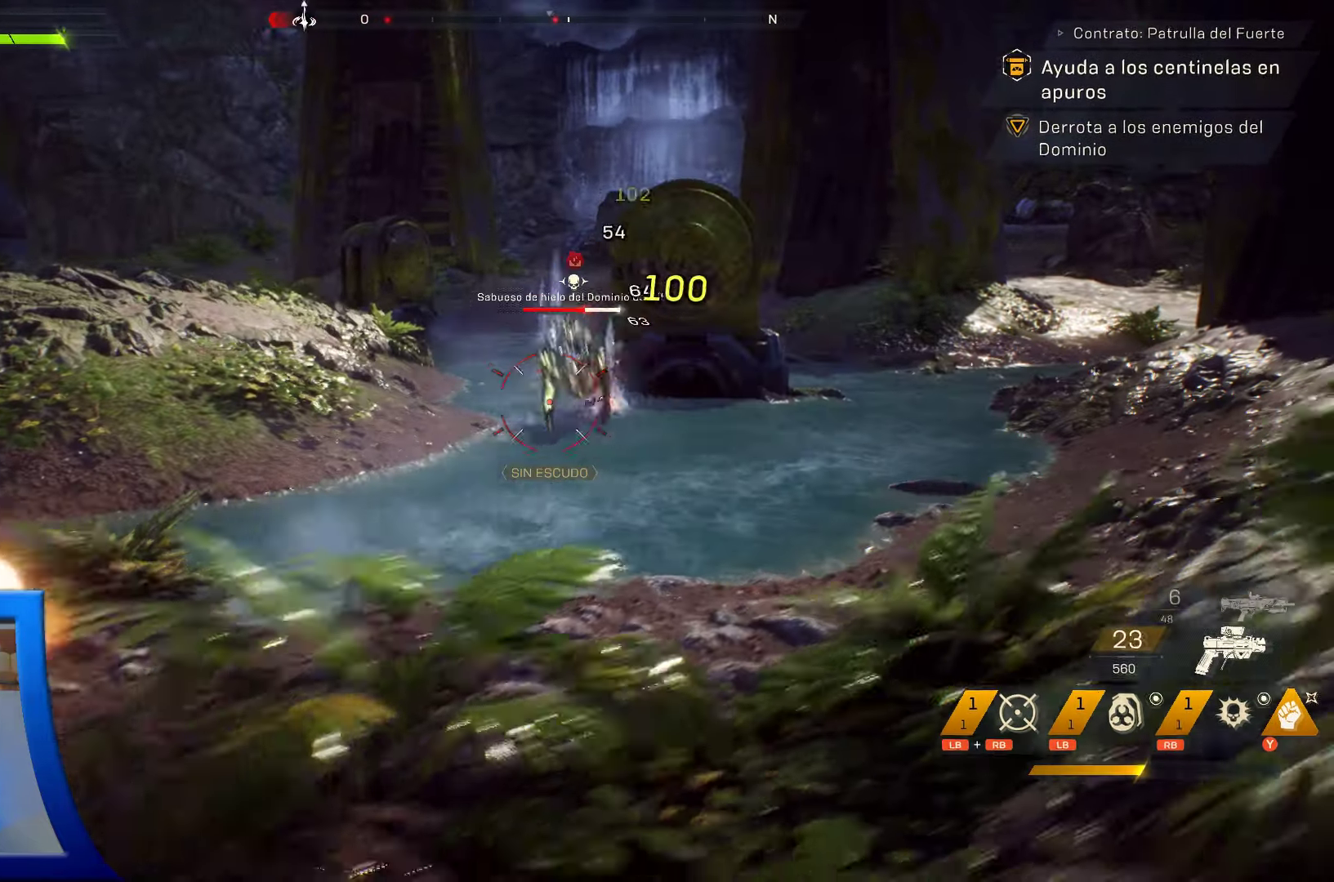
{"dt_ms": 500, "buttons": ["R2"], "left_stick": "up", "right_stick": "down-right", "events": []}
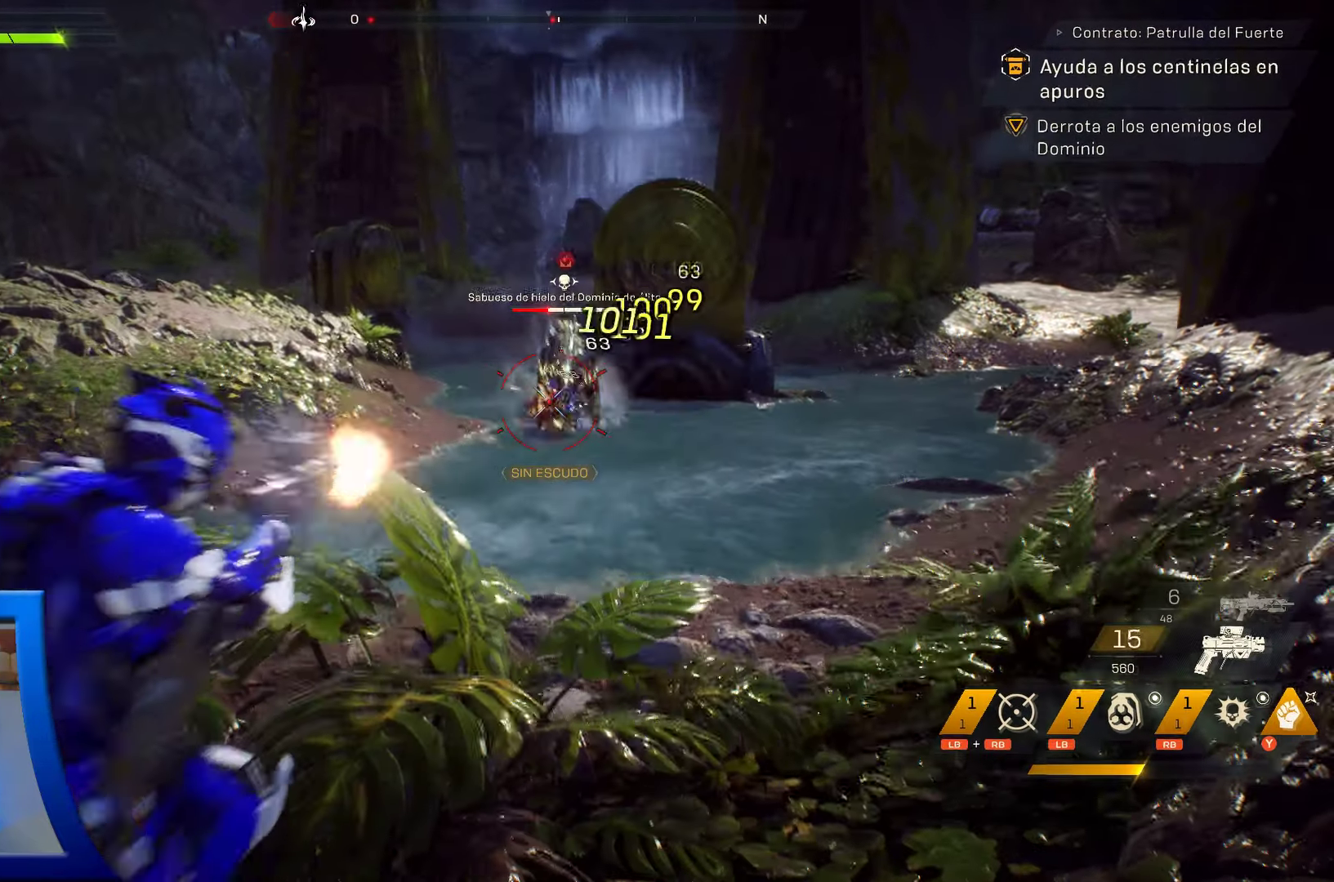
{"dt_ms": 500, "buttons": ["R2"], "left_stick": "up", "right_stick": "center", "events": [[200, "R1", "down"], [267, "R1", "up"], [483, "right_stick", "center"]]}
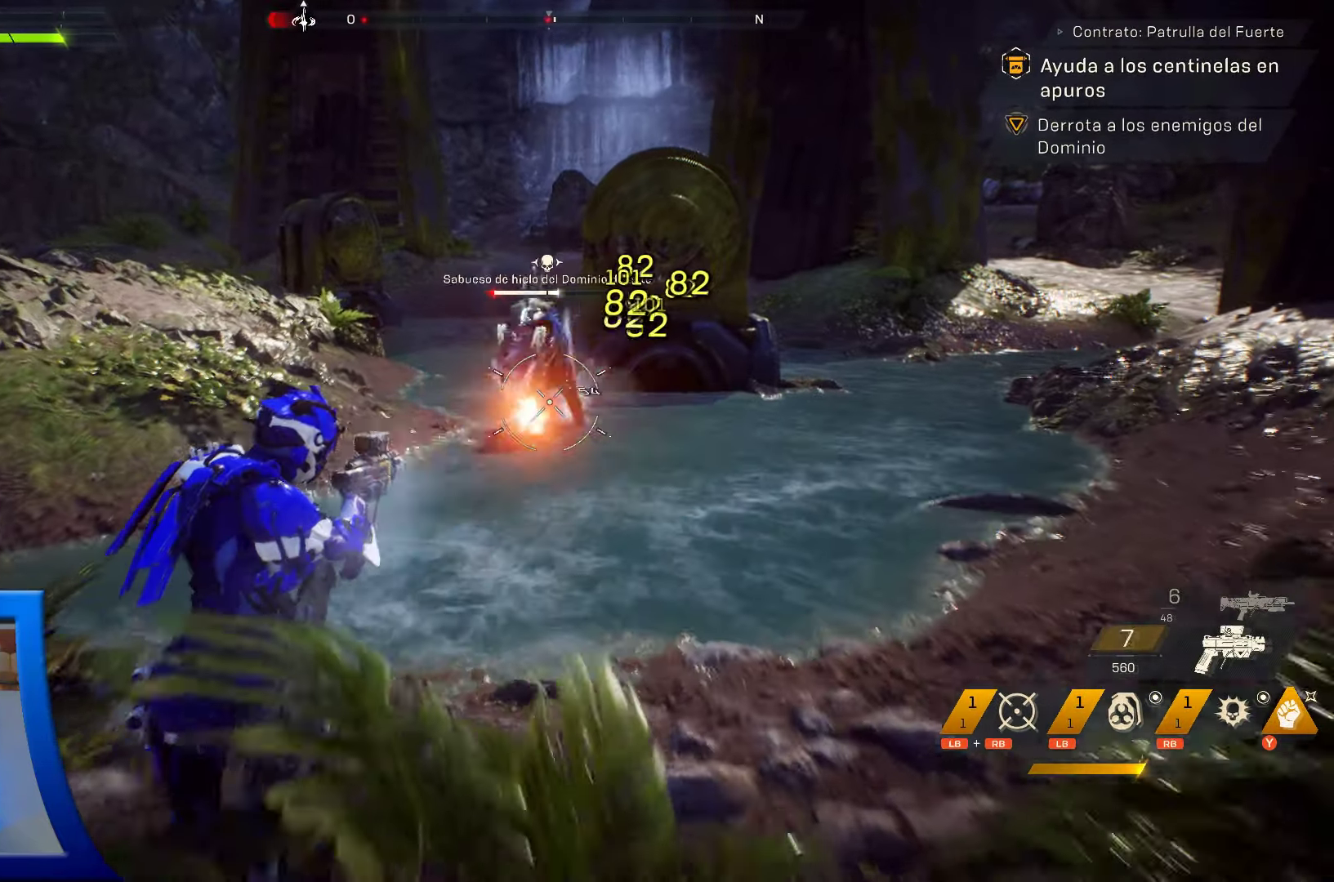
{"dt_ms": 500, "buttons": ["R2"], "left_stick": "up", "right_stick": "center", "events": []}
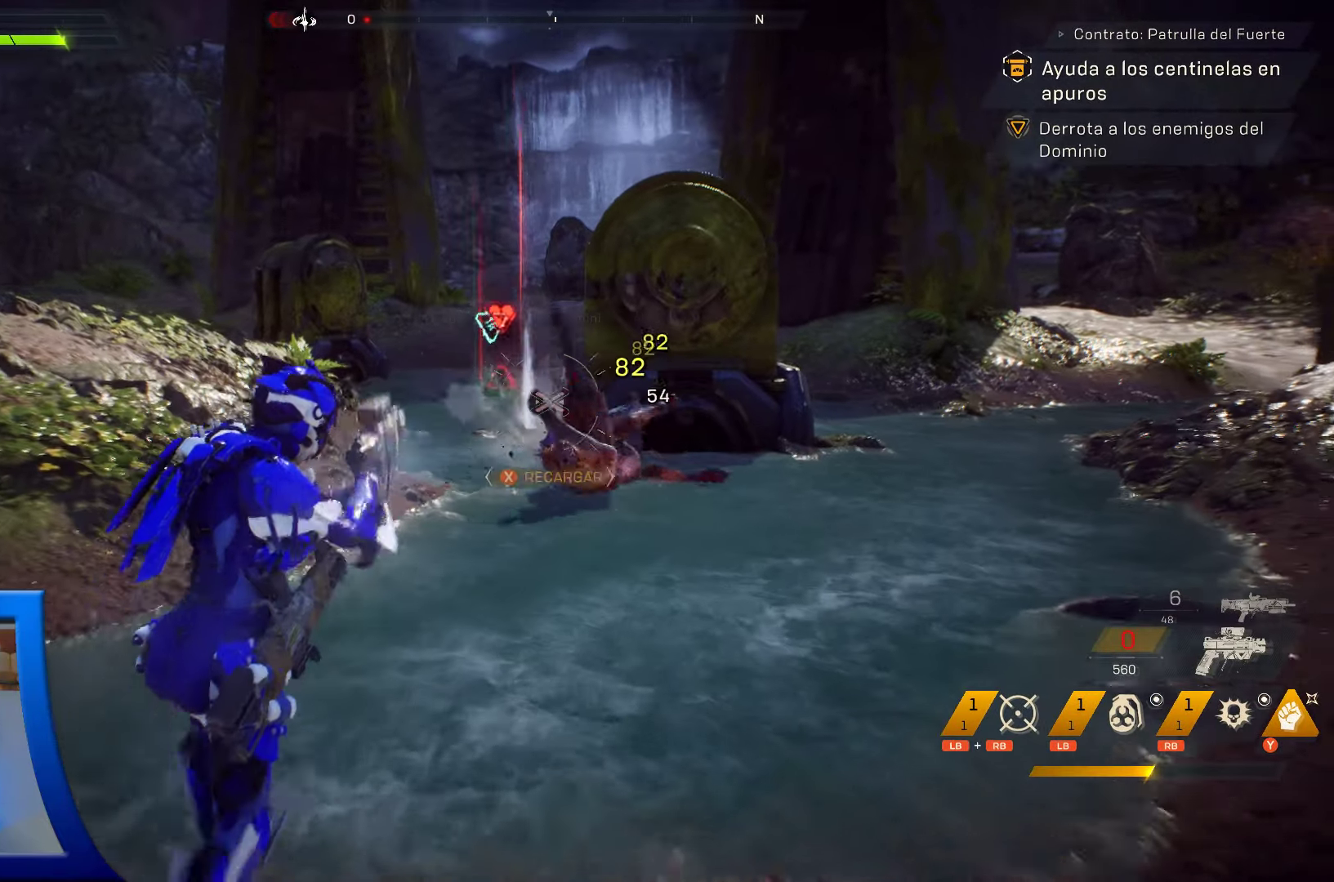
{"dt_ms": 500, "buttons": [], "left_stick": "up", "right_stick": "center", "events": [[83, "R2", "up"], [200, "X", "down"], [267, "L3", "down"], [283, "X", "up"], [400, "L3", "up"]]}
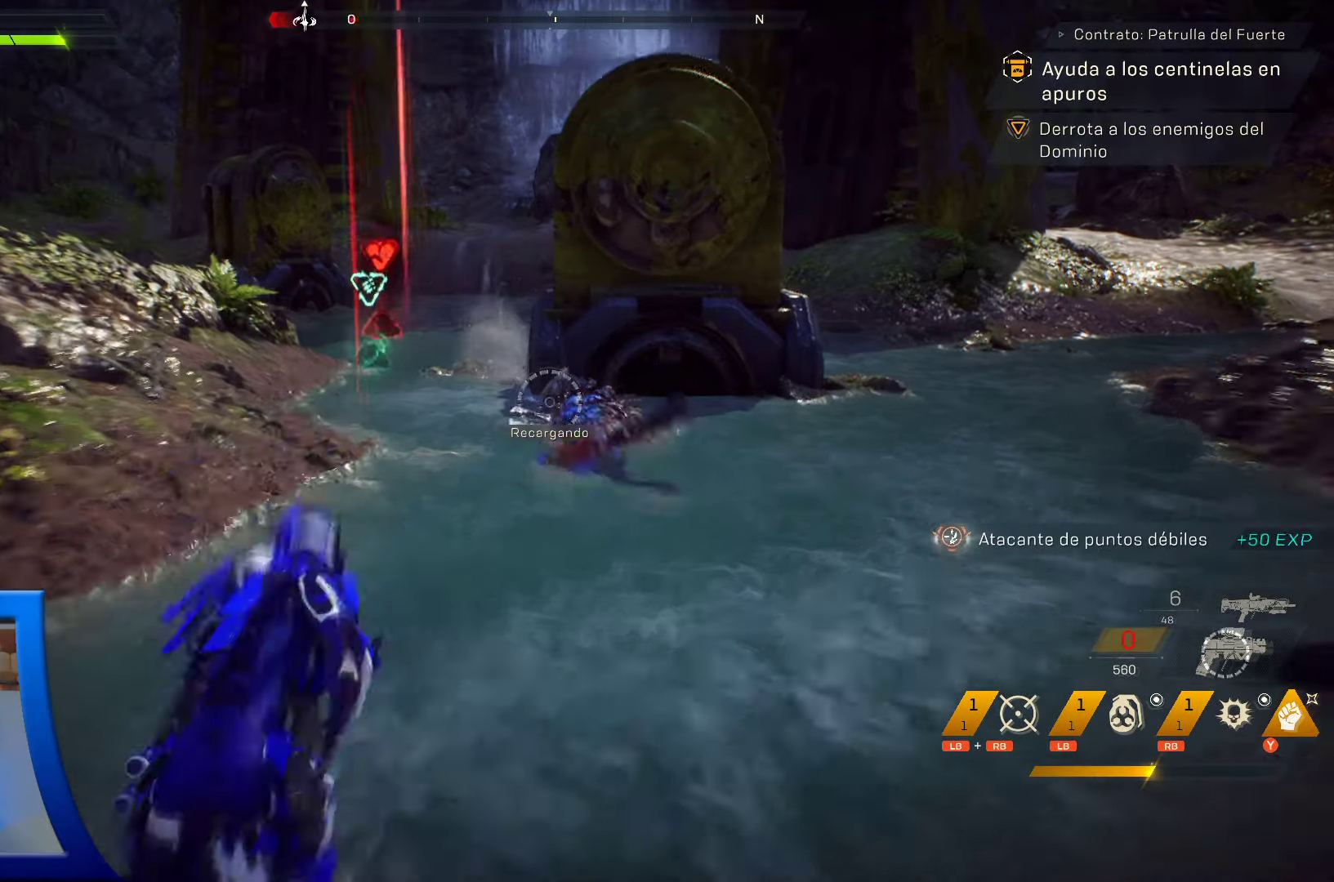
{"dt_ms": 500, "buttons": [], "left_stick": "up", "right_stick": "center", "events": []}
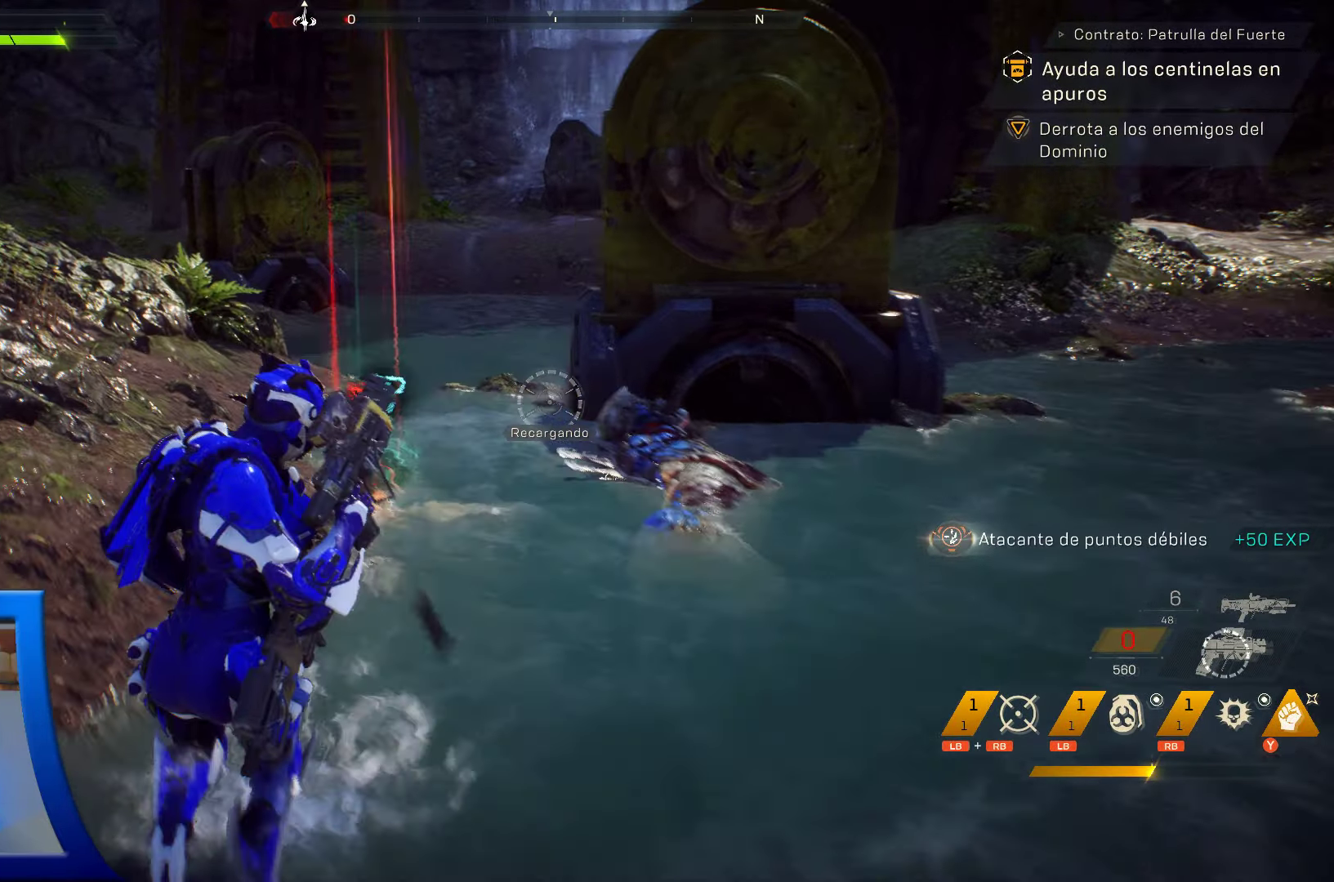
{"dt_ms": 500, "buttons": [], "left_stick": "up", "right_stick": "center", "events": []}
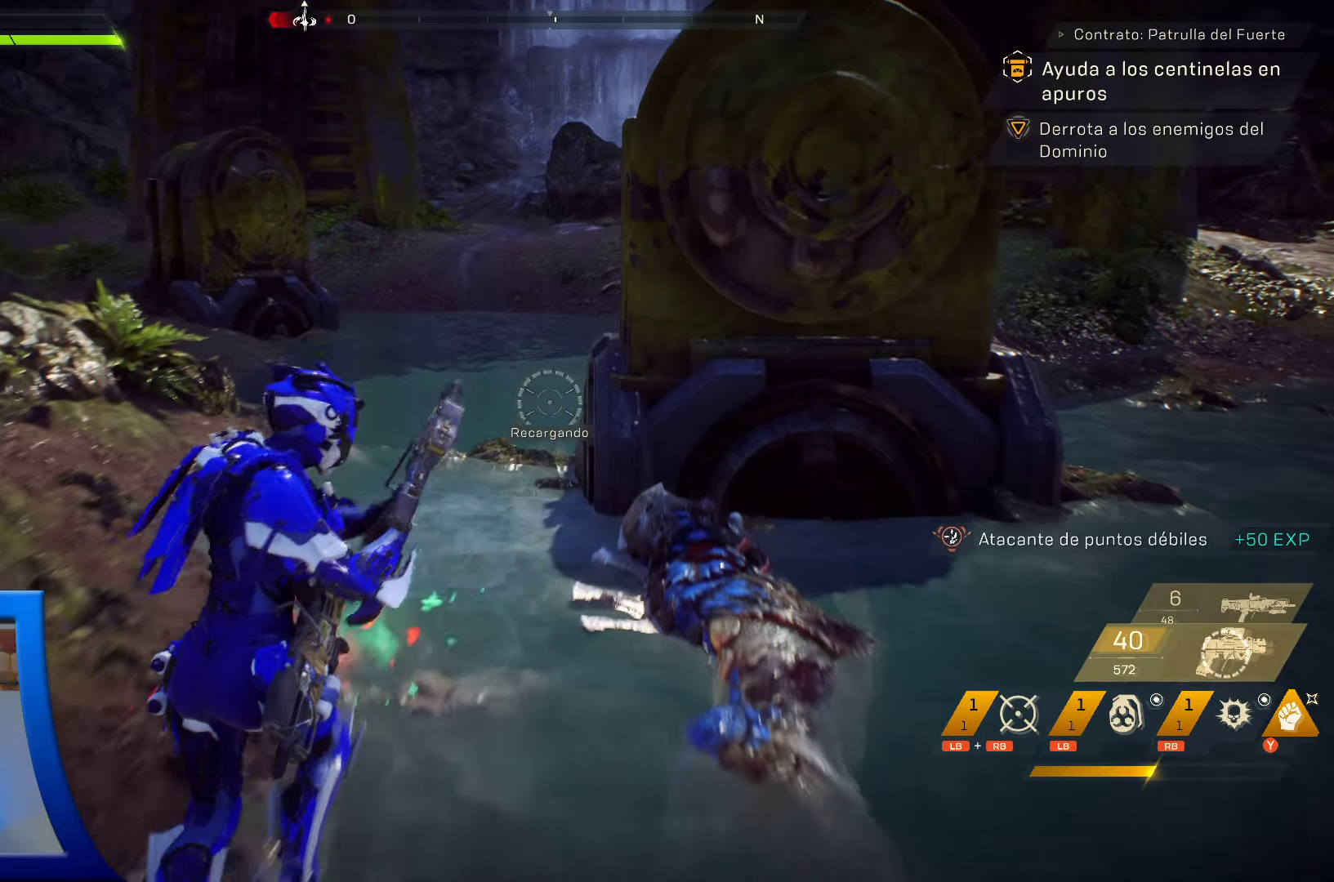
{"dt_ms": 500, "buttons": [], "left_stick": "up-right", "right_stick": "left", "events": [[183, "right_stick", "left"], [367, "left_stick", "up-right"]]}
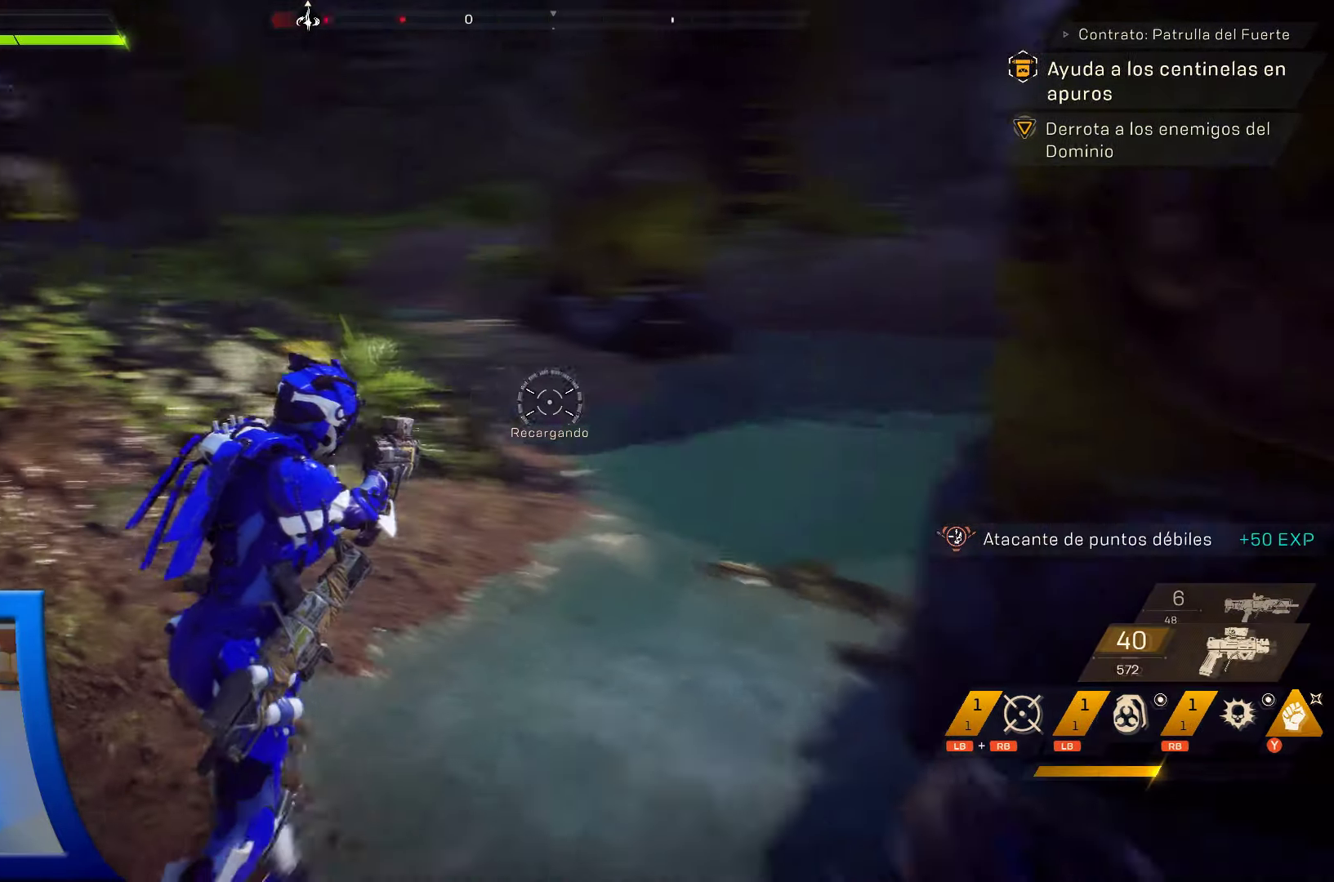
{"dt_ms": 500, "buttons": [], "left_stick": "right", "right_stick": "center", "events": [[200, "left_stick", "right"], [283, "right_stick", "up-left"], [450, "right_stick", "center"]]}
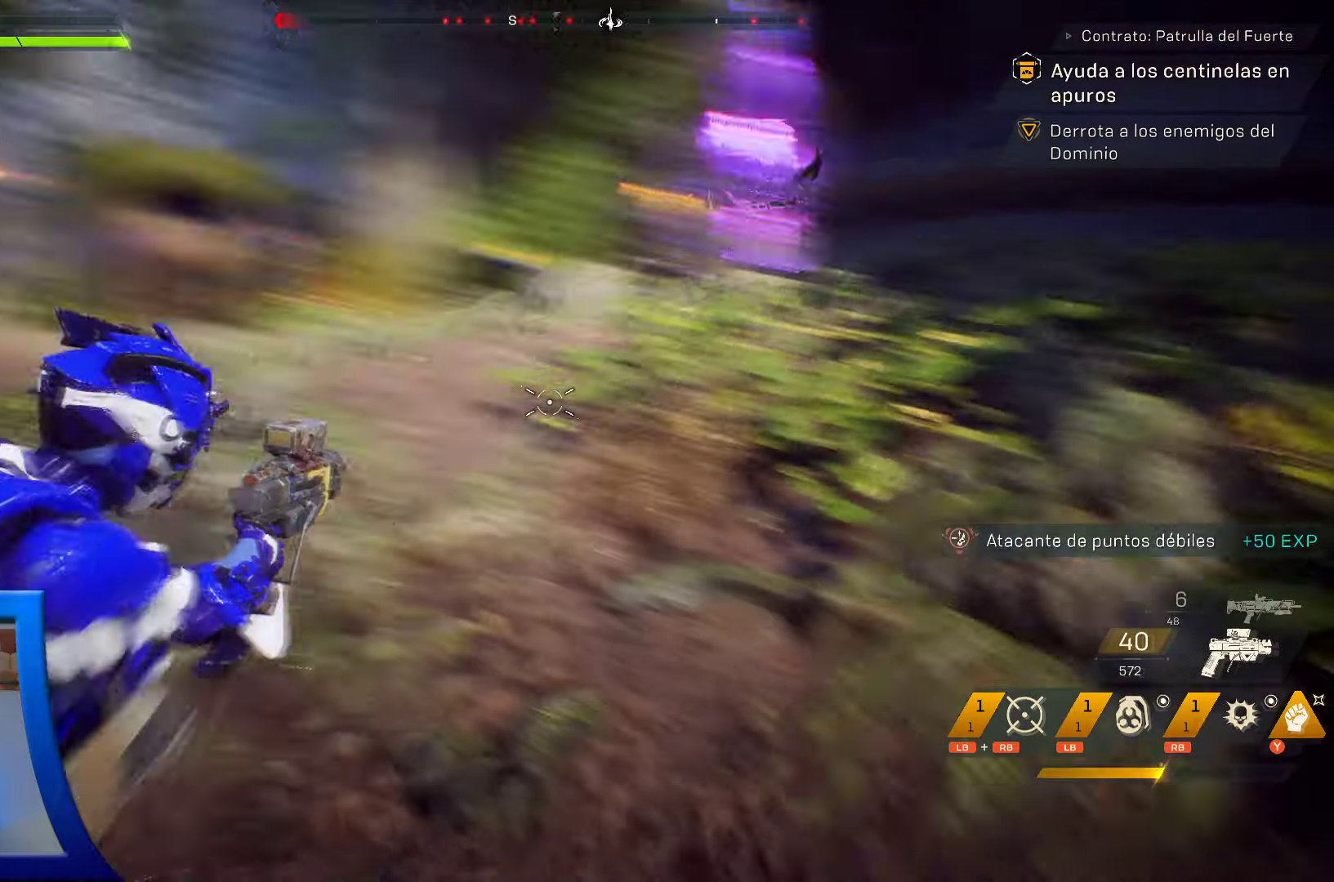
{"dt_ms": 500, "buttons": [], "left_stick": "right", "right_stick": "center", "events": [[50, "X", "down"], [184, "X", "up"]]}
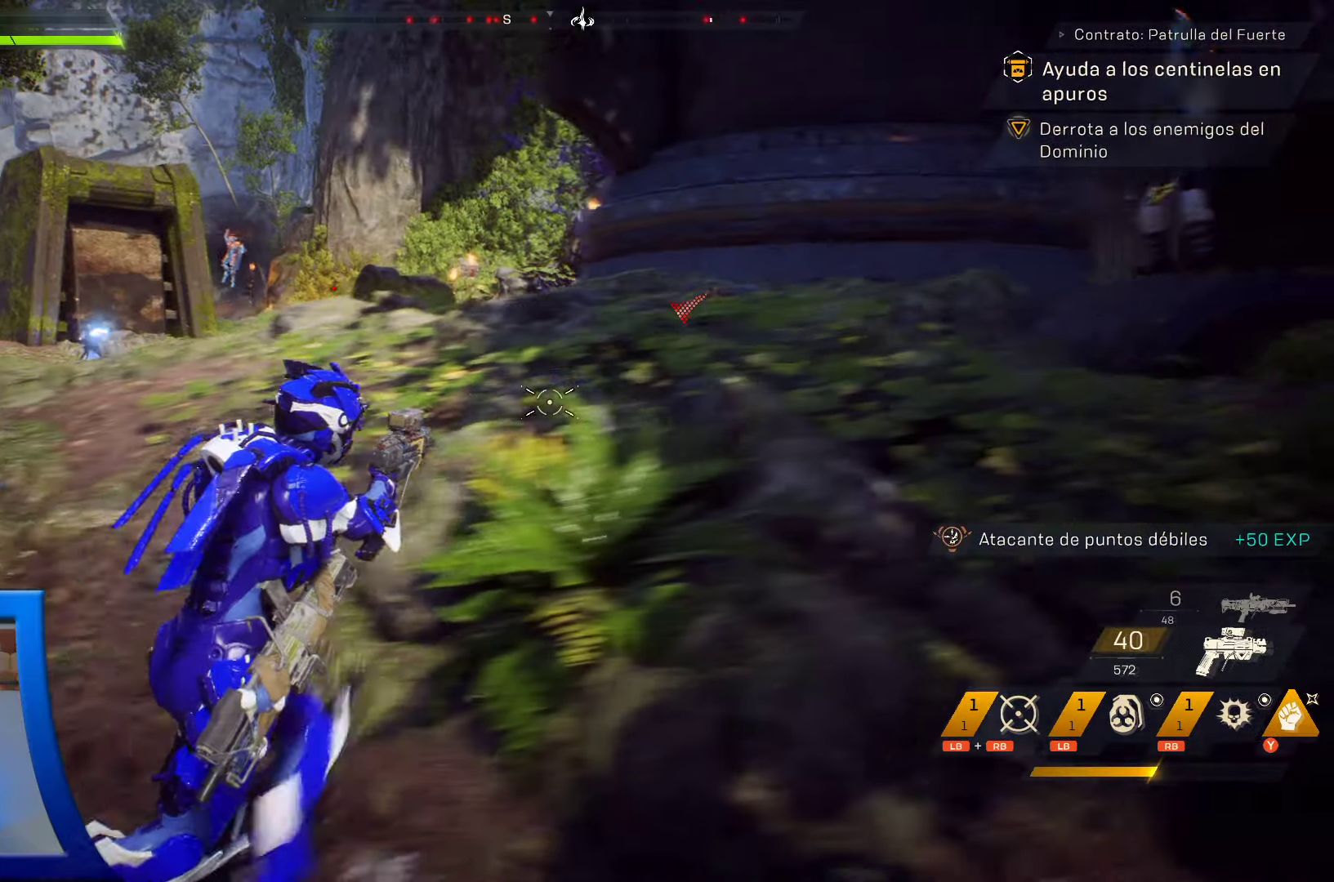
{"dt_ms": 500, "buttons": [], "left_stick": "up", "right_stick": "center", "events": [[84, "right_stick", "right"], [184, "right_stick", "up-right"], [250, "left_stick", "up-right"], [350, "right_stick", "center"], [384, "left_stick", "up"], [400, "L1", "down"], [500, "L1", "up"]]}
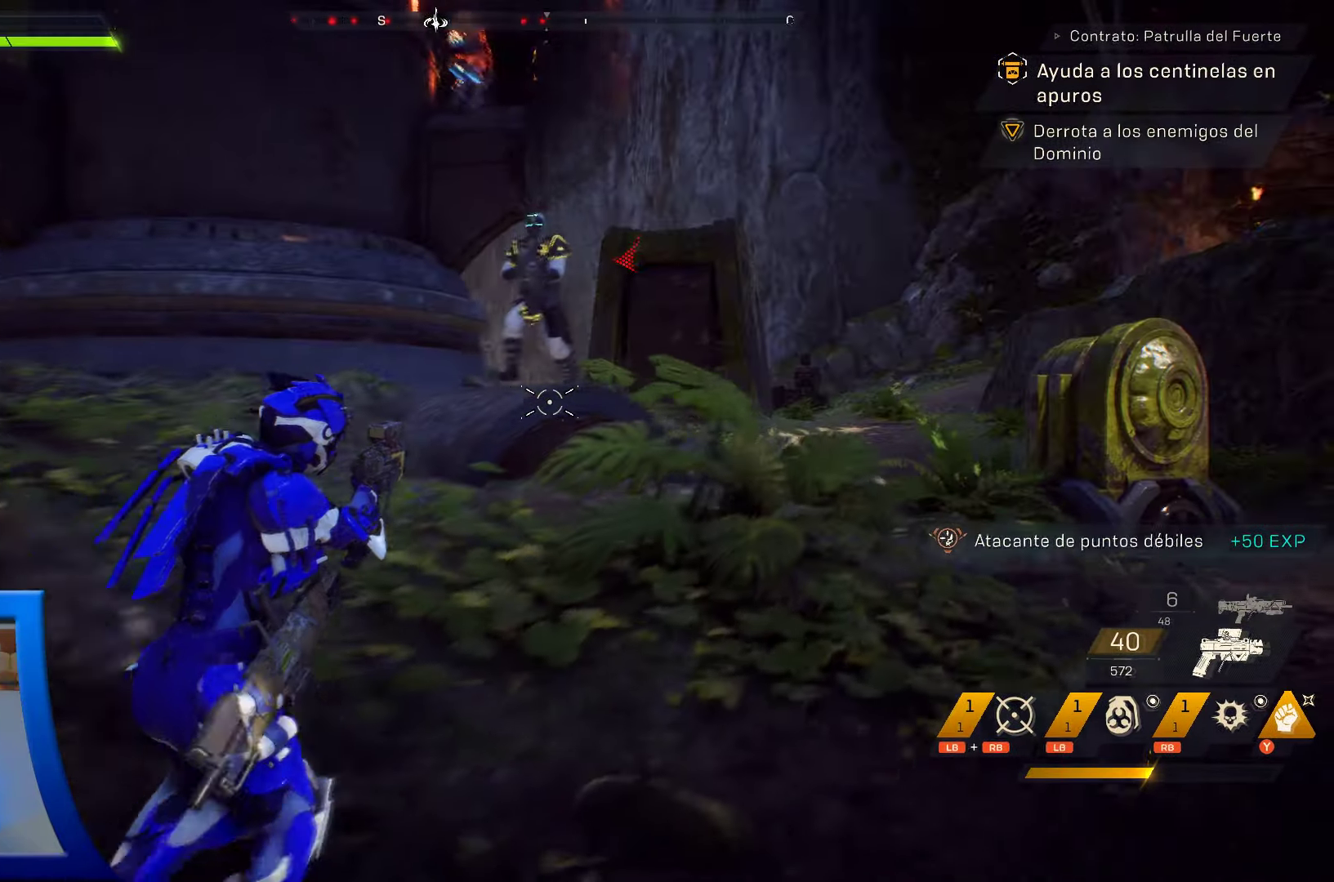
{"dt_ms": 500, "buttons": [], "left_stick": "up", "right_stick": "center", "events": []}
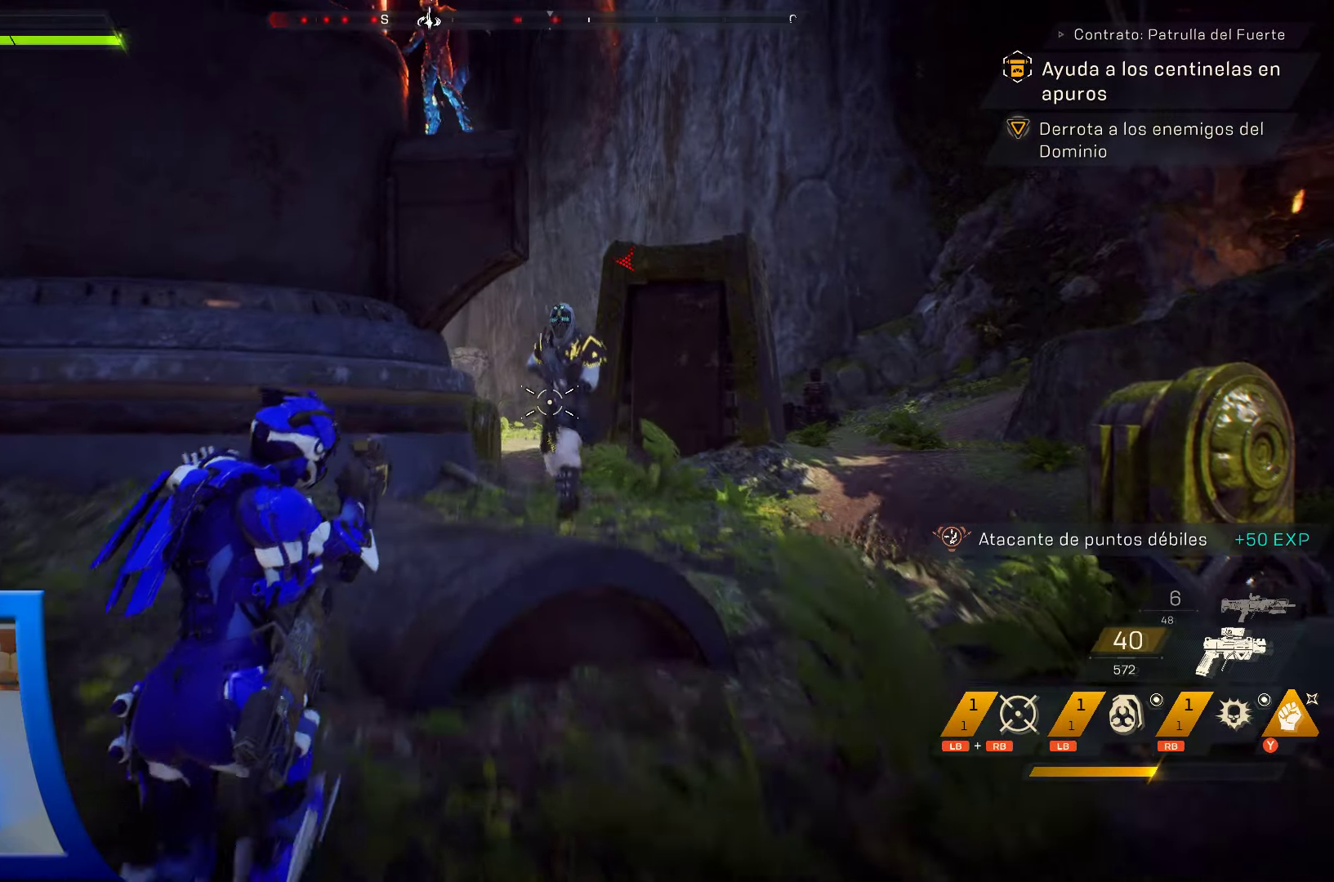
{"dt_ms": 500, "buttons": [], "left_stick": "up", "right_stick": "center", "events": [[50, "Y", "down"], [200, "Y", "up"], [284, "Y", "down"], [434, "Y", "up"]]}
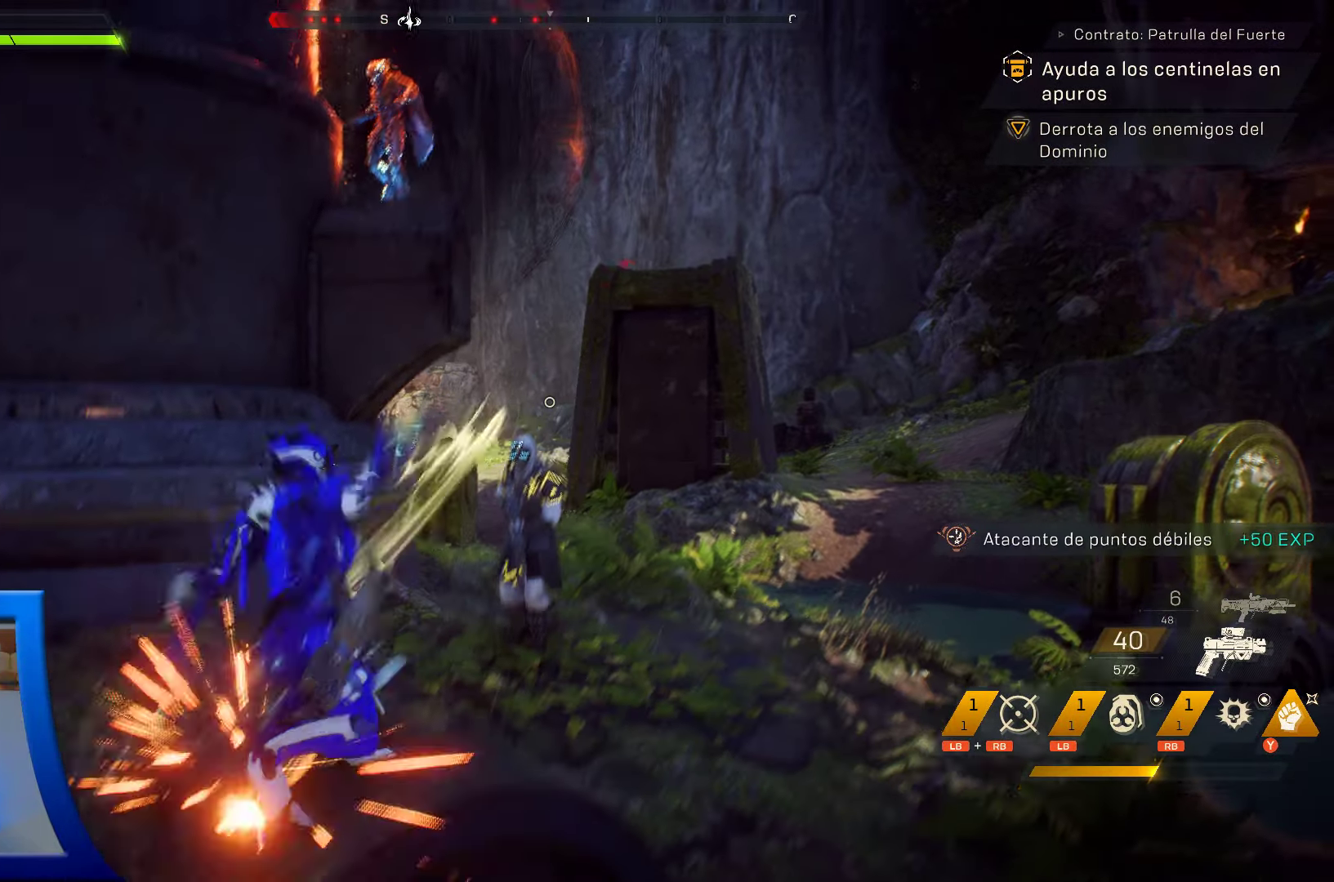
{"dt_ms": 500, "buttons": [], "left_stick": "up", "right_stick": "center", "events": [[17, "Y", "down"], [184, "Y", "up"], [284, "Y", "down"], [417, "Y", "up"]]}
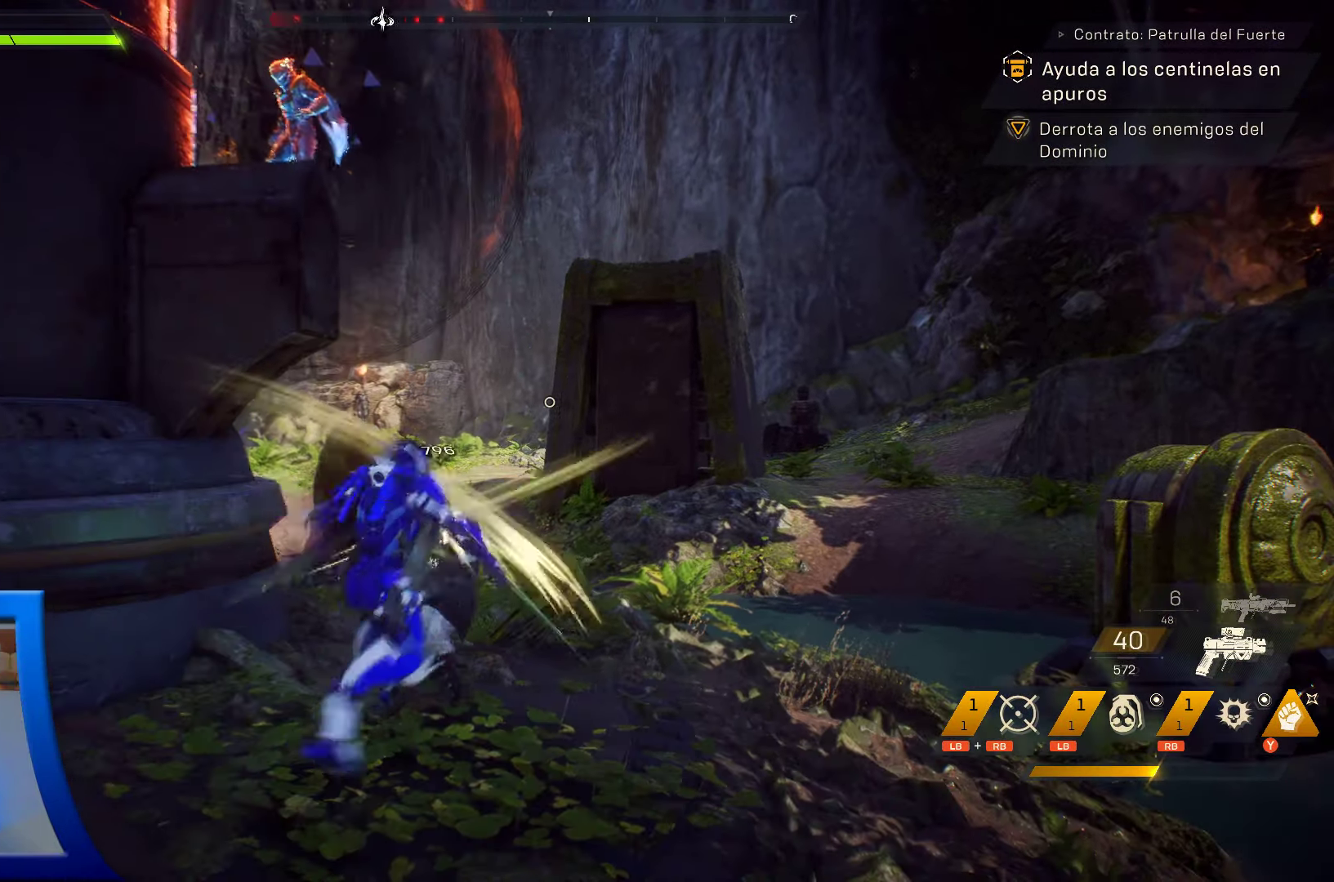
{"dt_ms": 500, "buttons": ["Y"], "left_stick": "up", "right_stick": "center", "events": [[17, "Y", "down"], [167, "Y", "up"], [234, "Y", "down"], [350, "Y", "up"], [434, "Y", "down"]]}
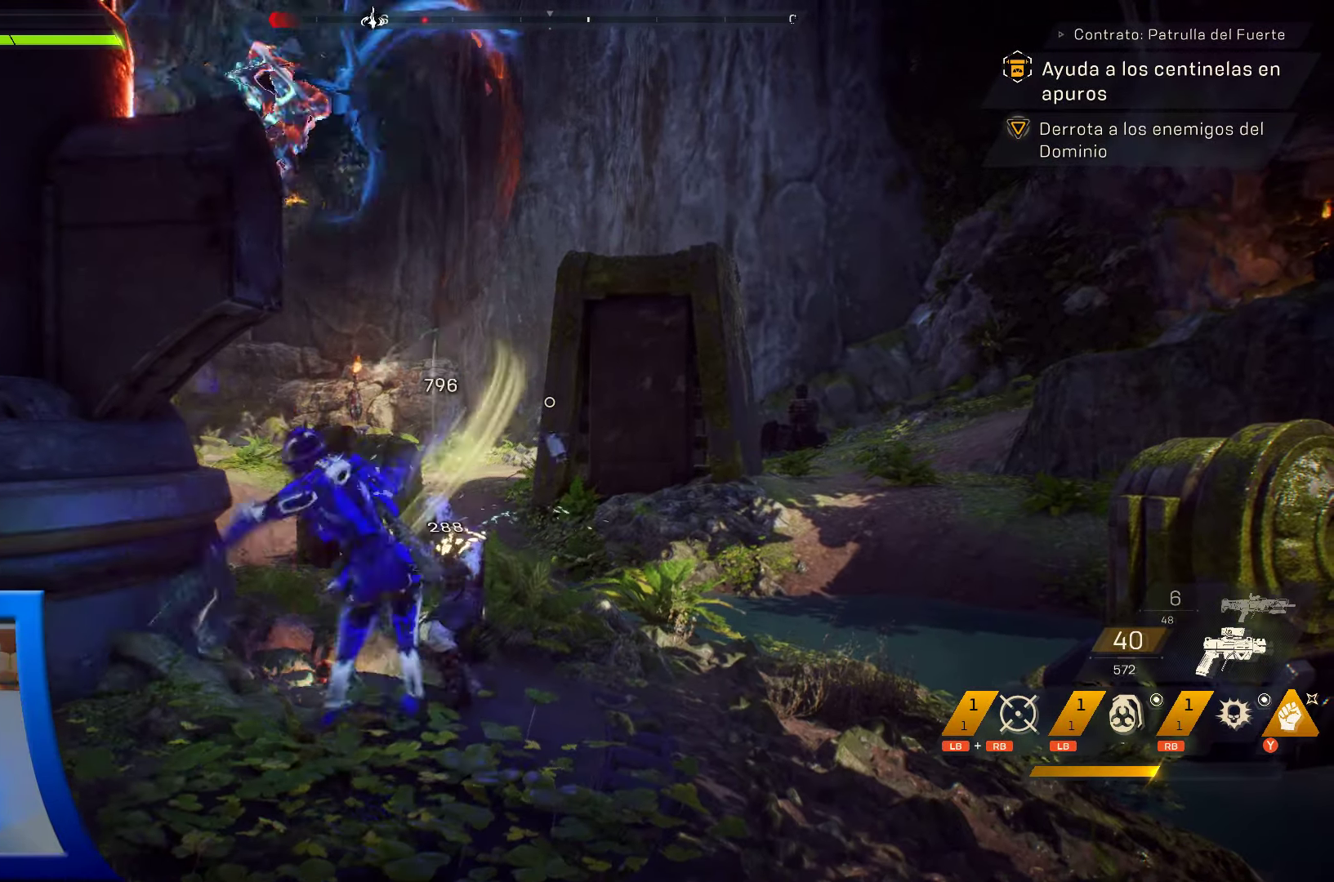
{"dt_ms": 500, "buttons": [], "left_stick": "up", "right_stick": "center", "events": [[67, "Y", "up"], [134, "Y", "down"], [267, "Y", "up"], [334, "Y", "down"], [467, "Y", "up"]]}
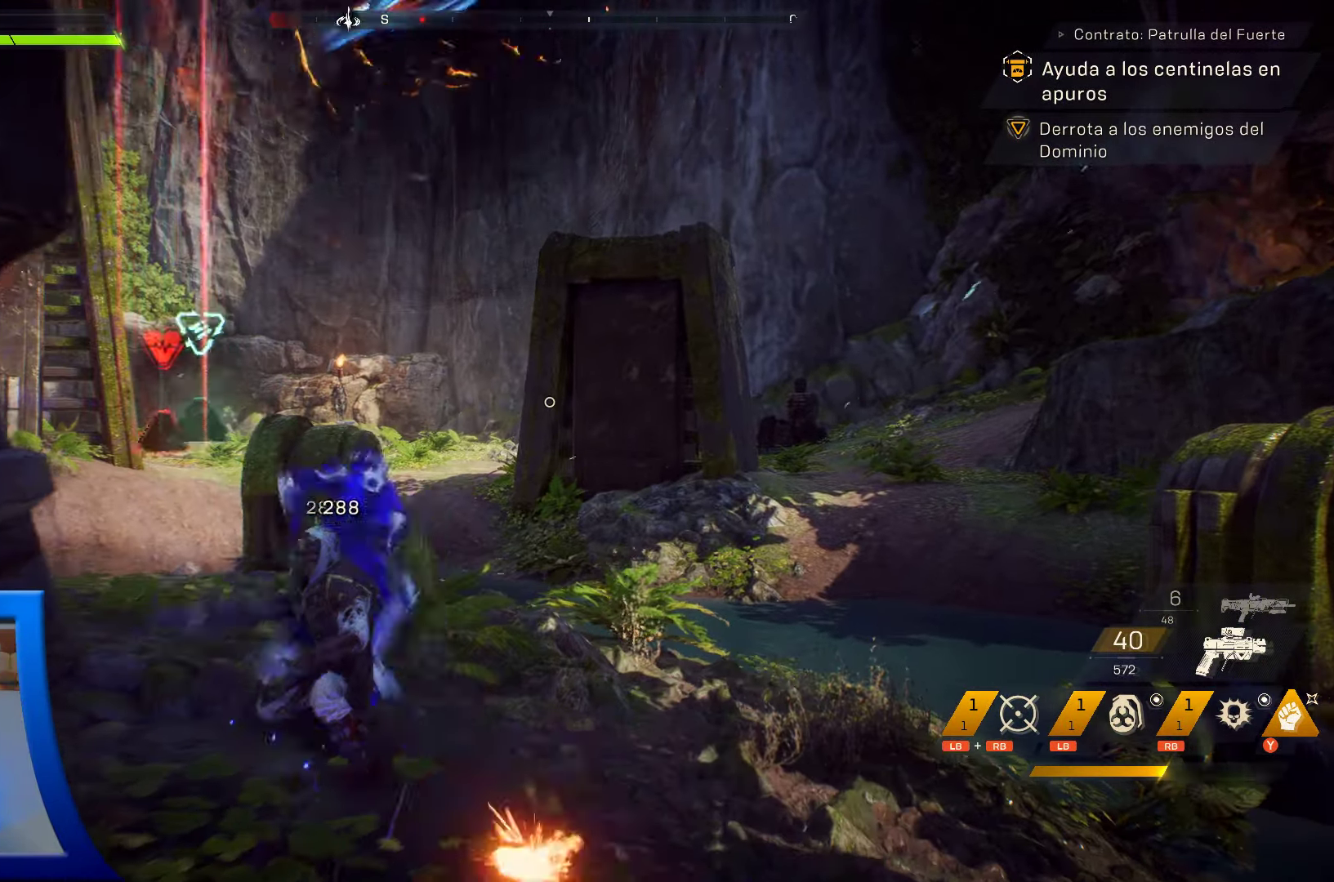
{"dt_ms": 500, "buttons": [], "left_stick": "up-left", "right_stick": "center", "events": [[34, "Y", "down"], [67, "left_stick", "center"], [167, "Y", "up"], [184, "left_stick", "down"], [250, "Y", "down"], [350, "Y", "up"], [350, "left_stick", "left"], [417, "left_stick", "up-left"]]}
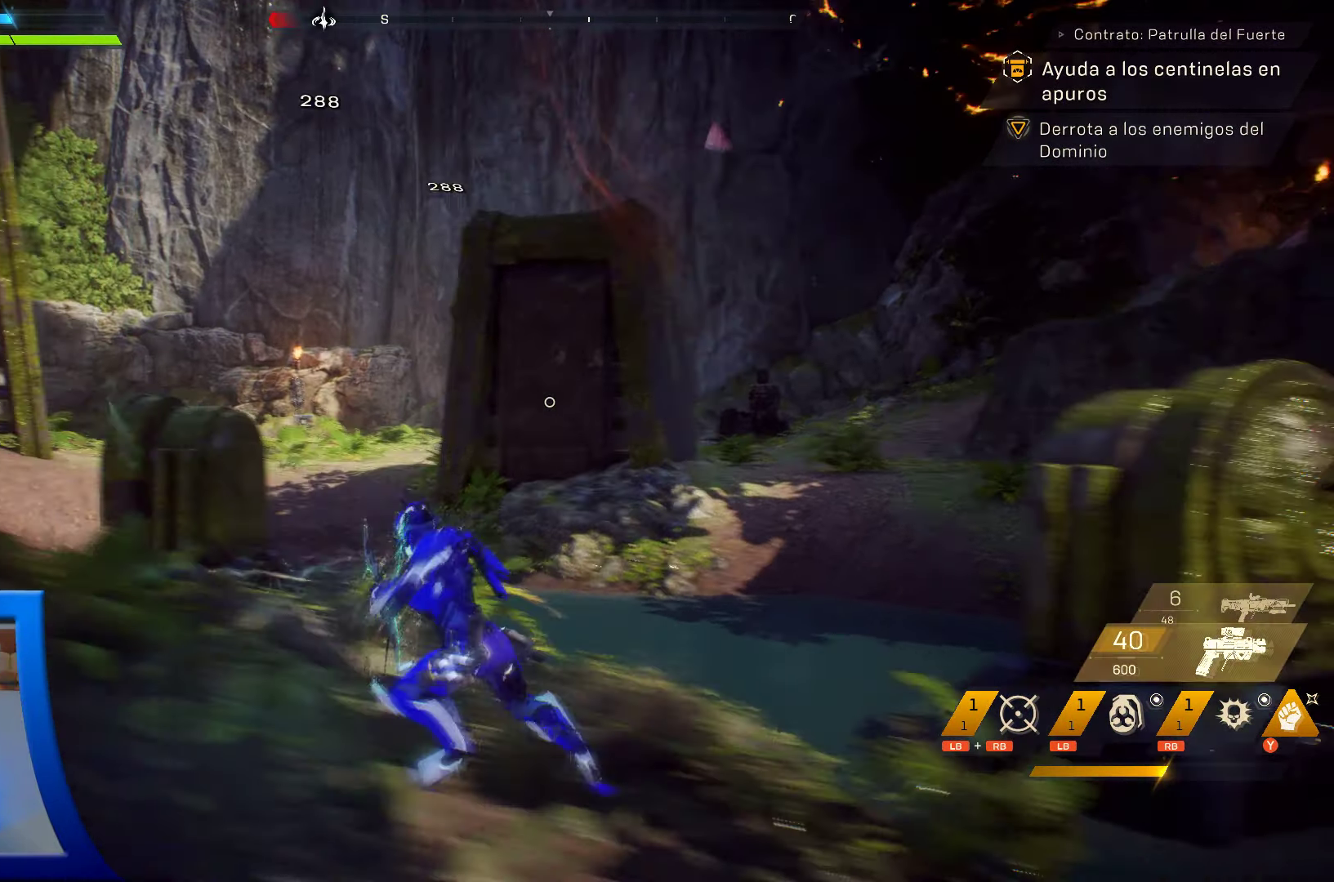
{"dt_ms": 500, "buttons": [], "left_stick": "down-left", "right_stick": "up-right", "events": [[84, "left_stick", "left"], [200, "left_stick", "down-left"], [350, "right_stick", "up-right"]]}
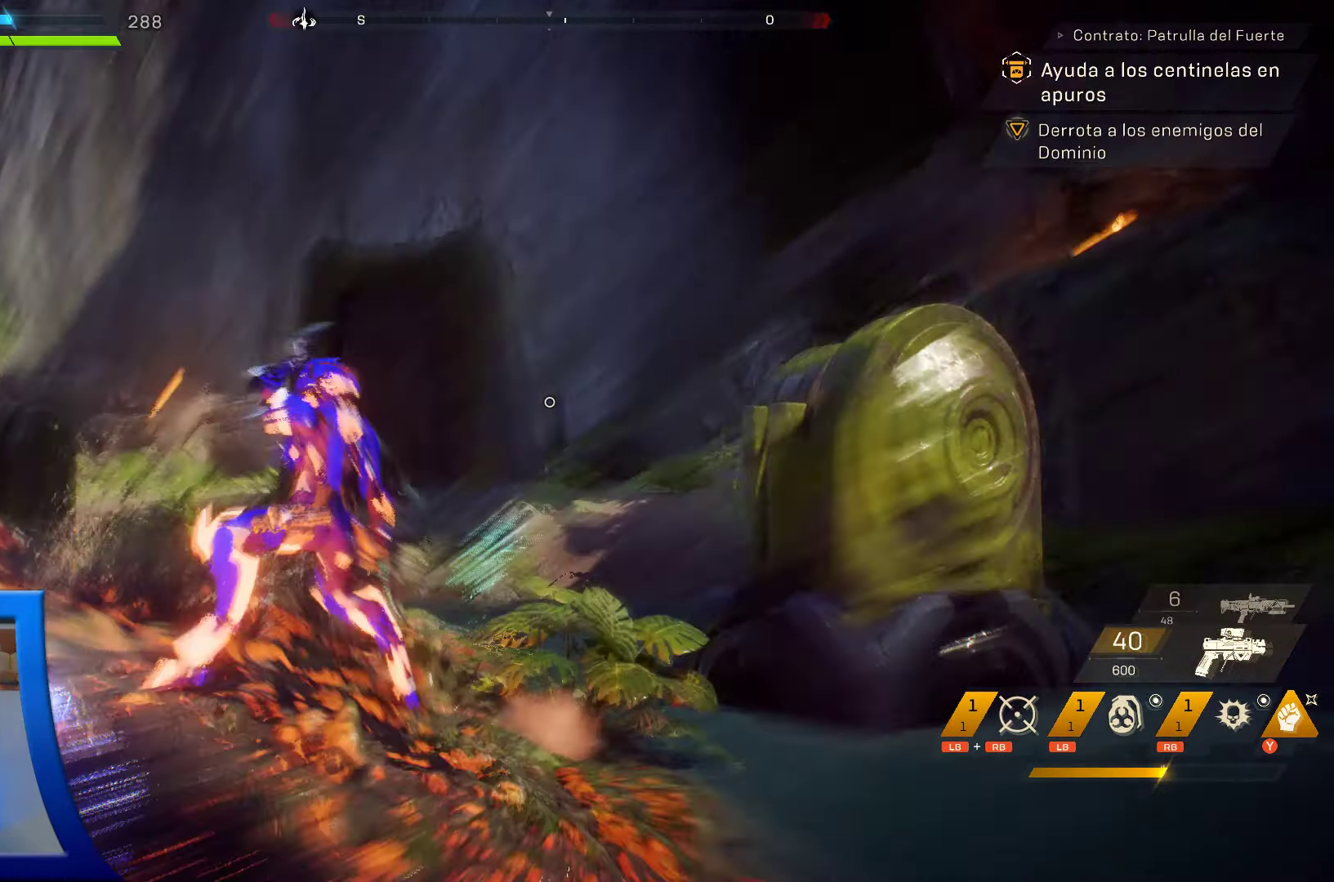
{"dt_ms": 500, "buttons": [], "left_stick": "down", "right_stick": "down-right"}
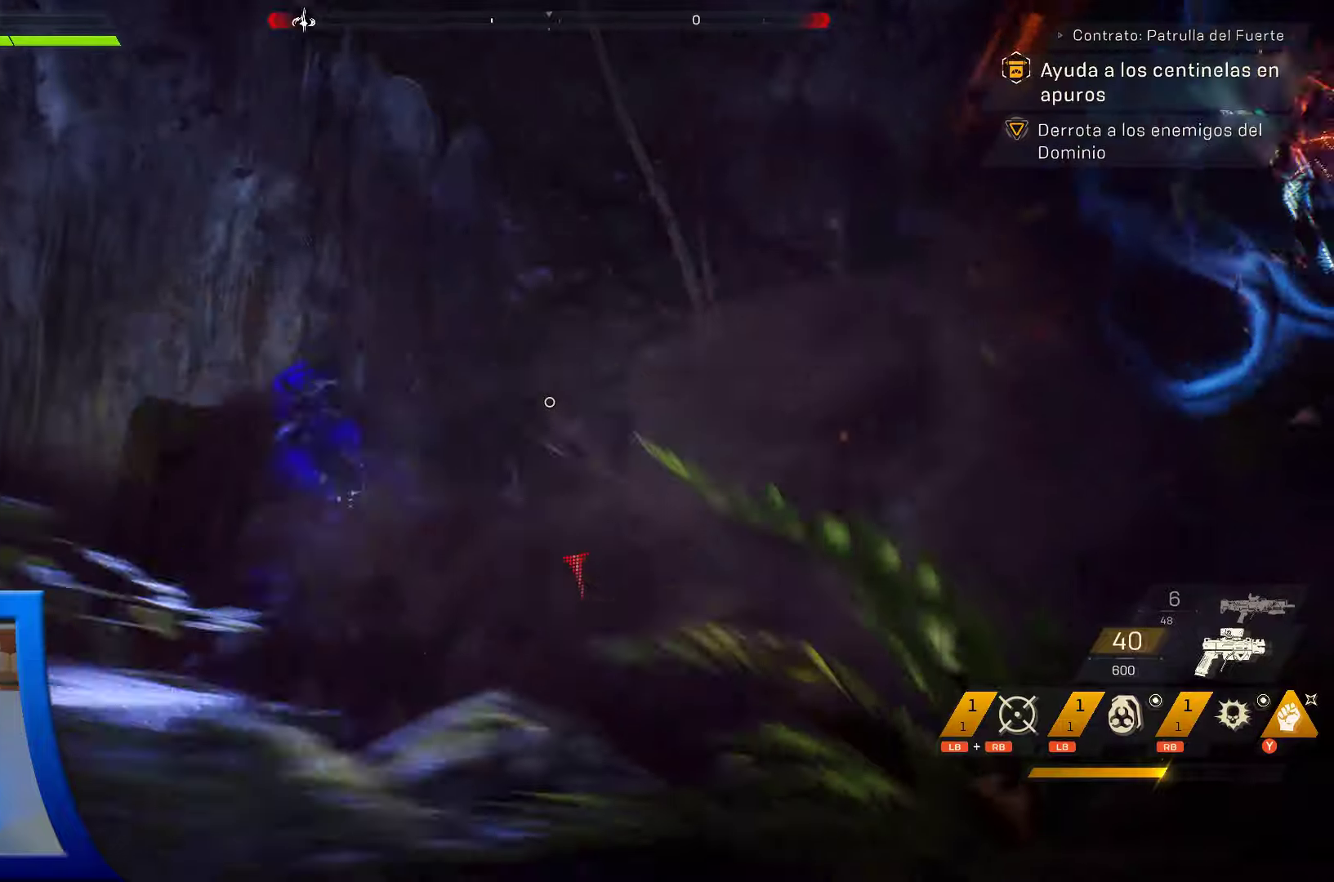
{"dt_ms": 500, "buttons": [], "left_stick": "down", "right_stick": "right", "events": [[83, "right_stick", "up-right"], [150, "right_stick", "center"], [300, "right_stick", "right"]]}
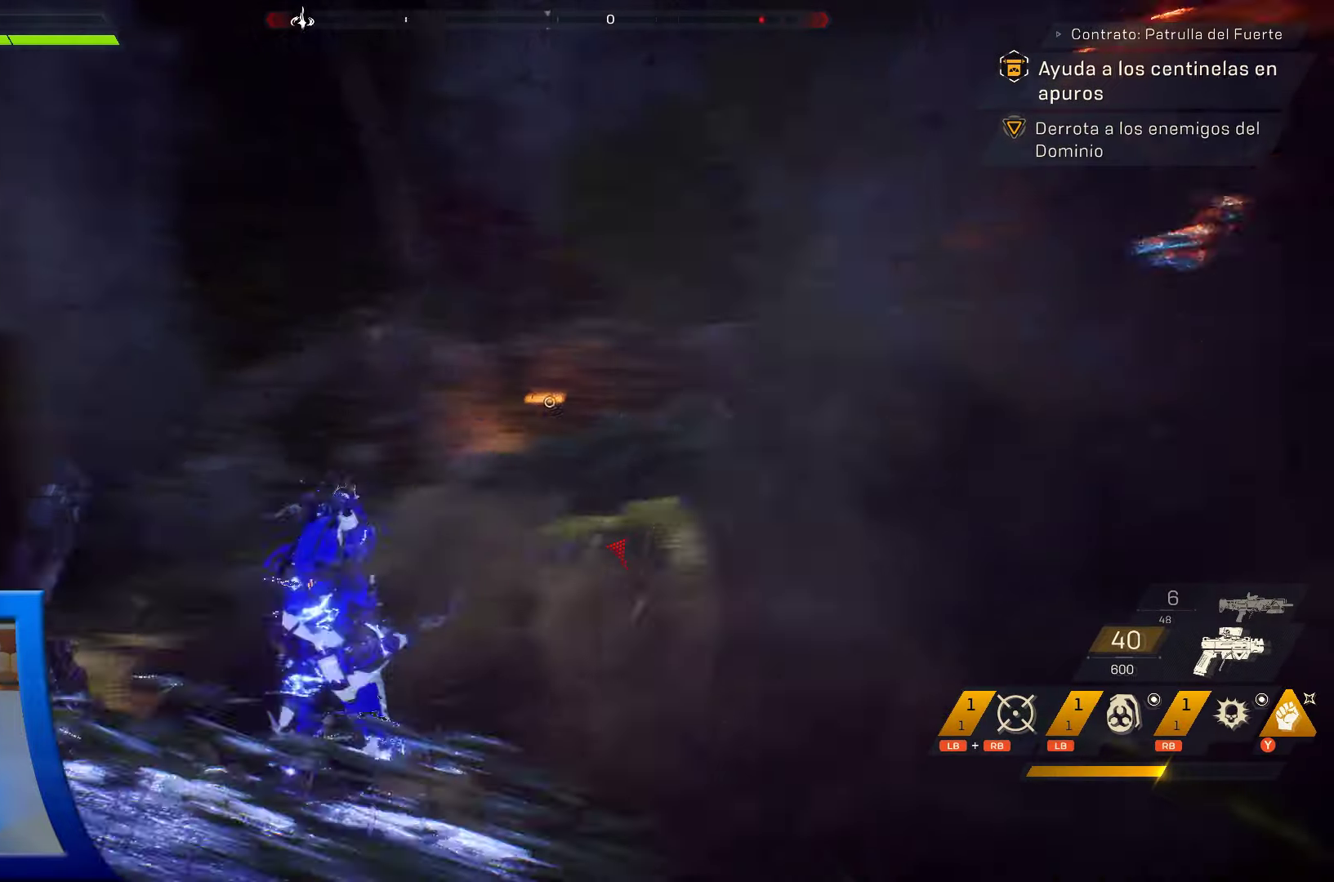
{"dt_ms": 500, "buttons": [], "left_stick": "down-right", "right_stick": "down-right", "events": [[16, "right_stick", "center"], [133, "right_stick", "down-right"], [333, "left_stick", "down-right"]]}
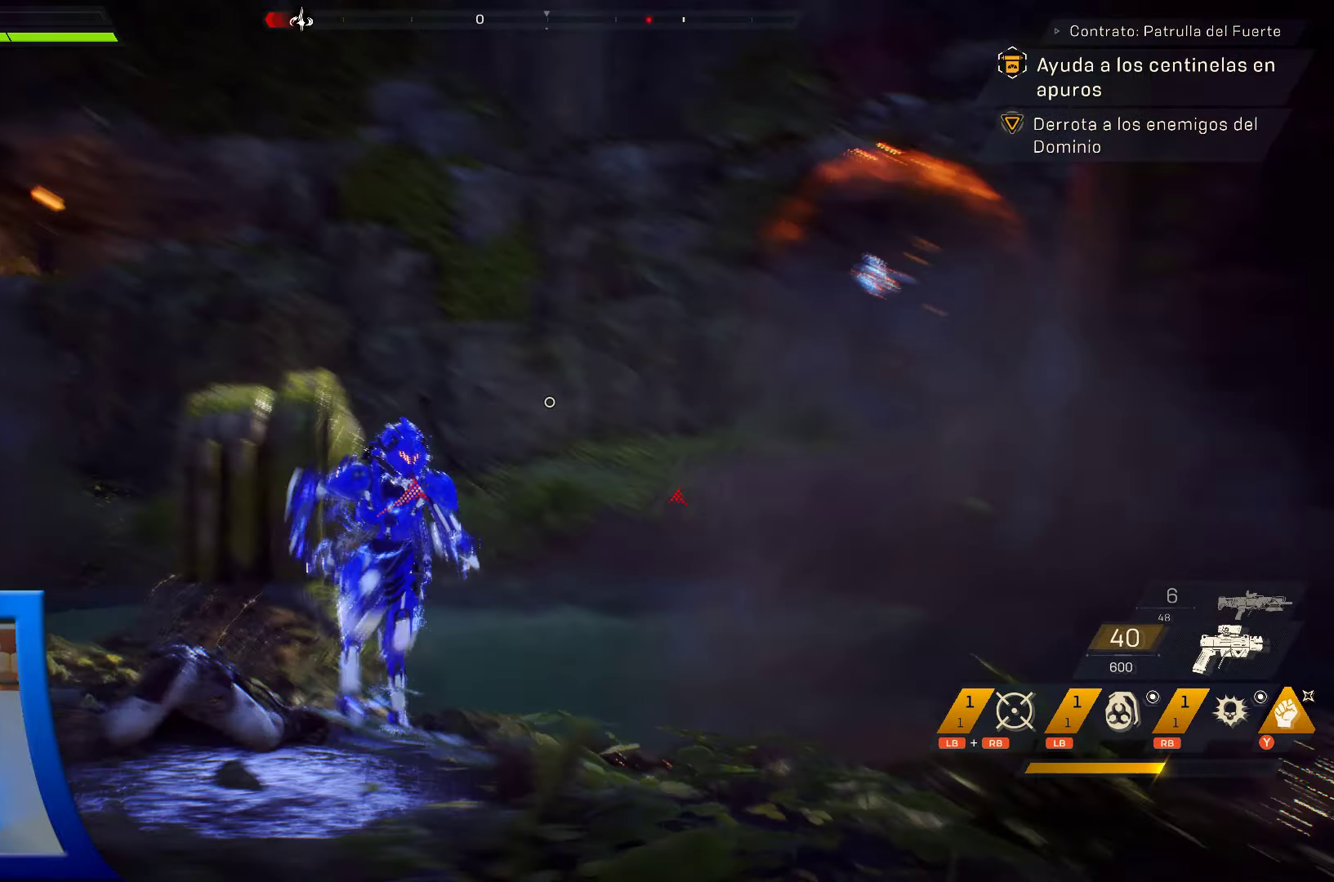
{"dt_ms": 500, "buttons": [], "left_stick": "right", "right_stick": "up", "events": [[83, "left_stick", "right"], [150, "right_stick", "up-right"], [283, "right_stick", "center"], [433, "right_stick", "up"]]}
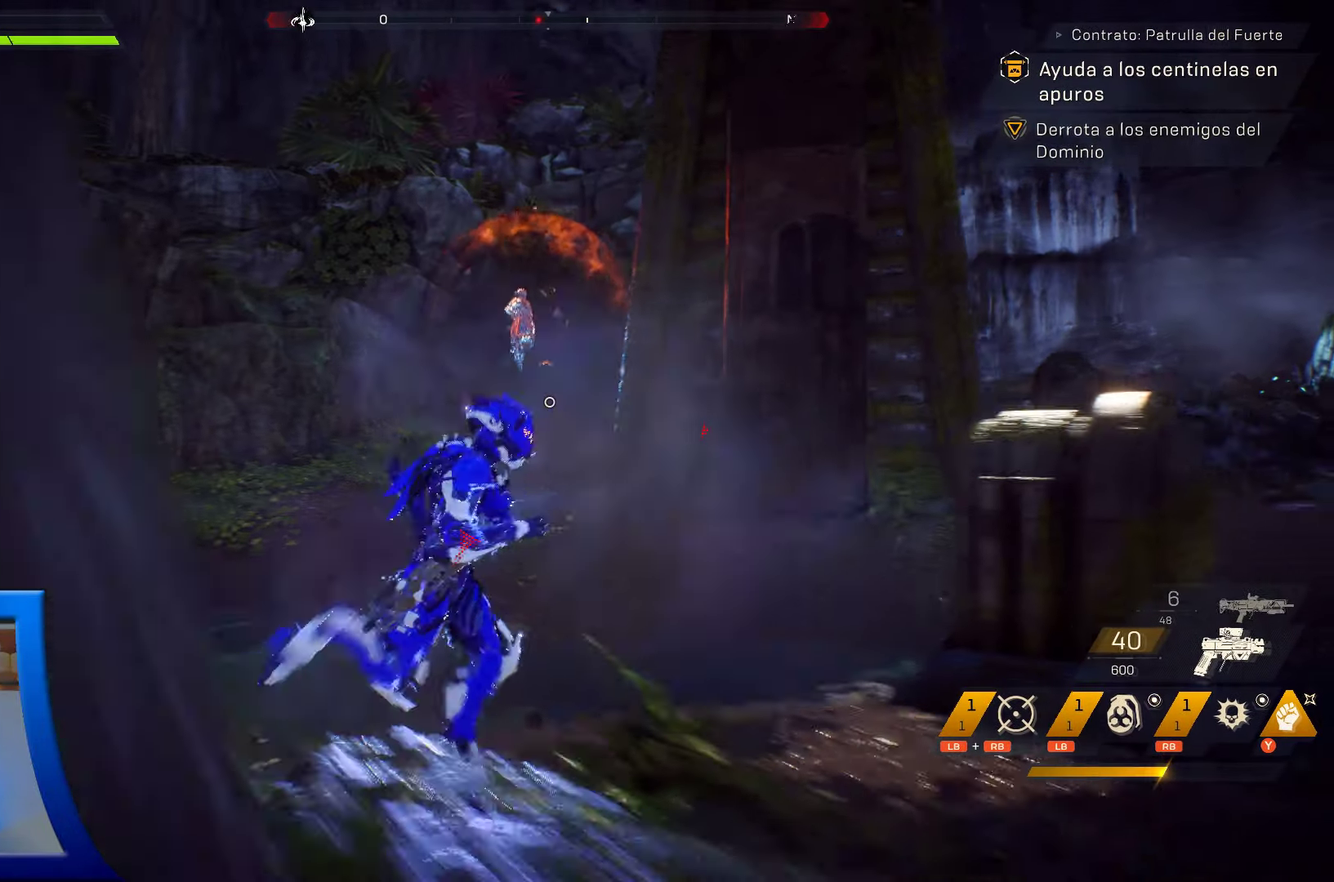
{"dt_ms": 1000, "buttons": [], "left_stick": "center", "right_stick": "center"}
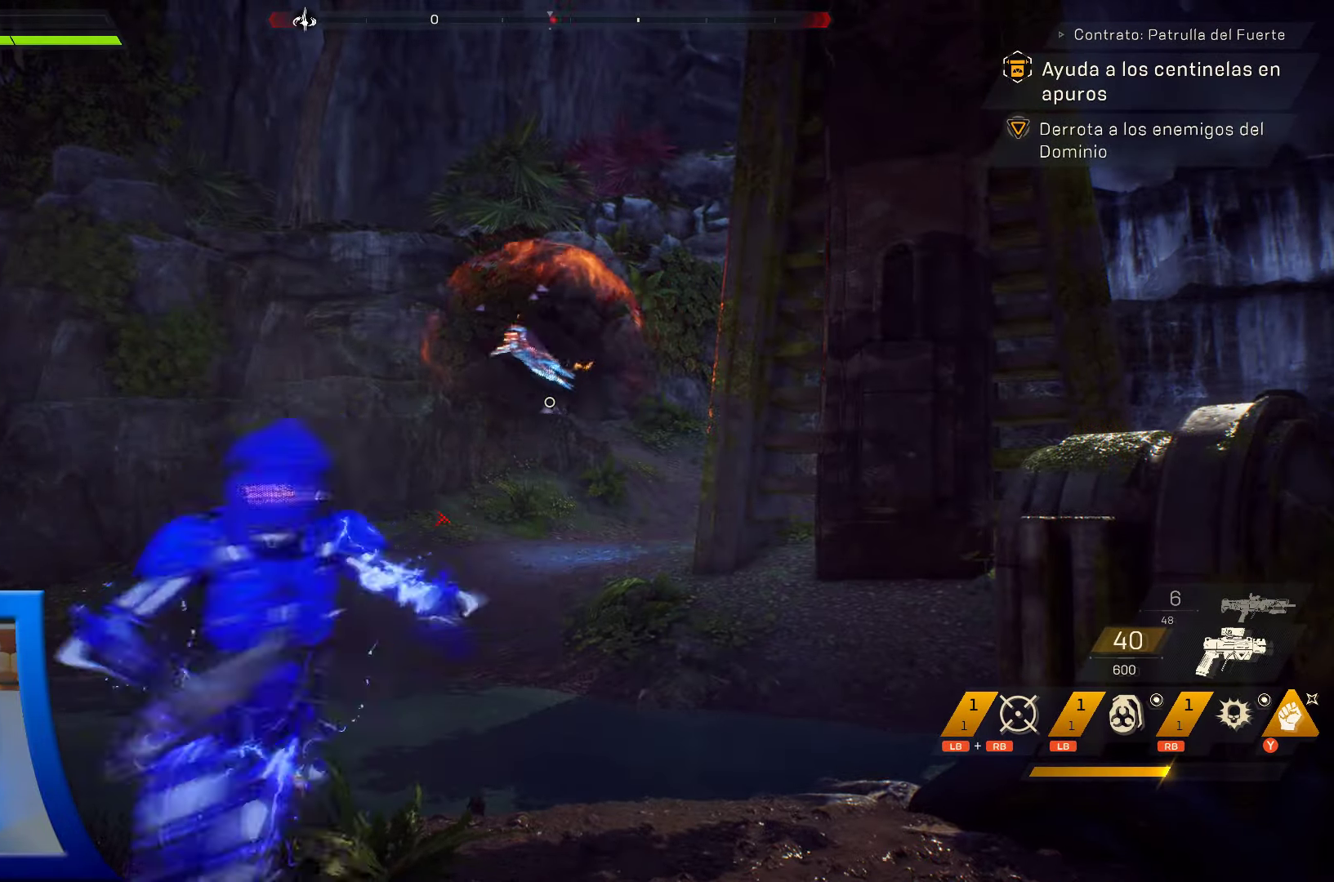
{"dt_ms": 500, "buttons": [], "left_stick": "up-left", "right_stick": "up-left", "events": [[83, "left_stick", "left"], [300, "right_stick", "up-left"], [366, "left_stick", "up-left"]]}
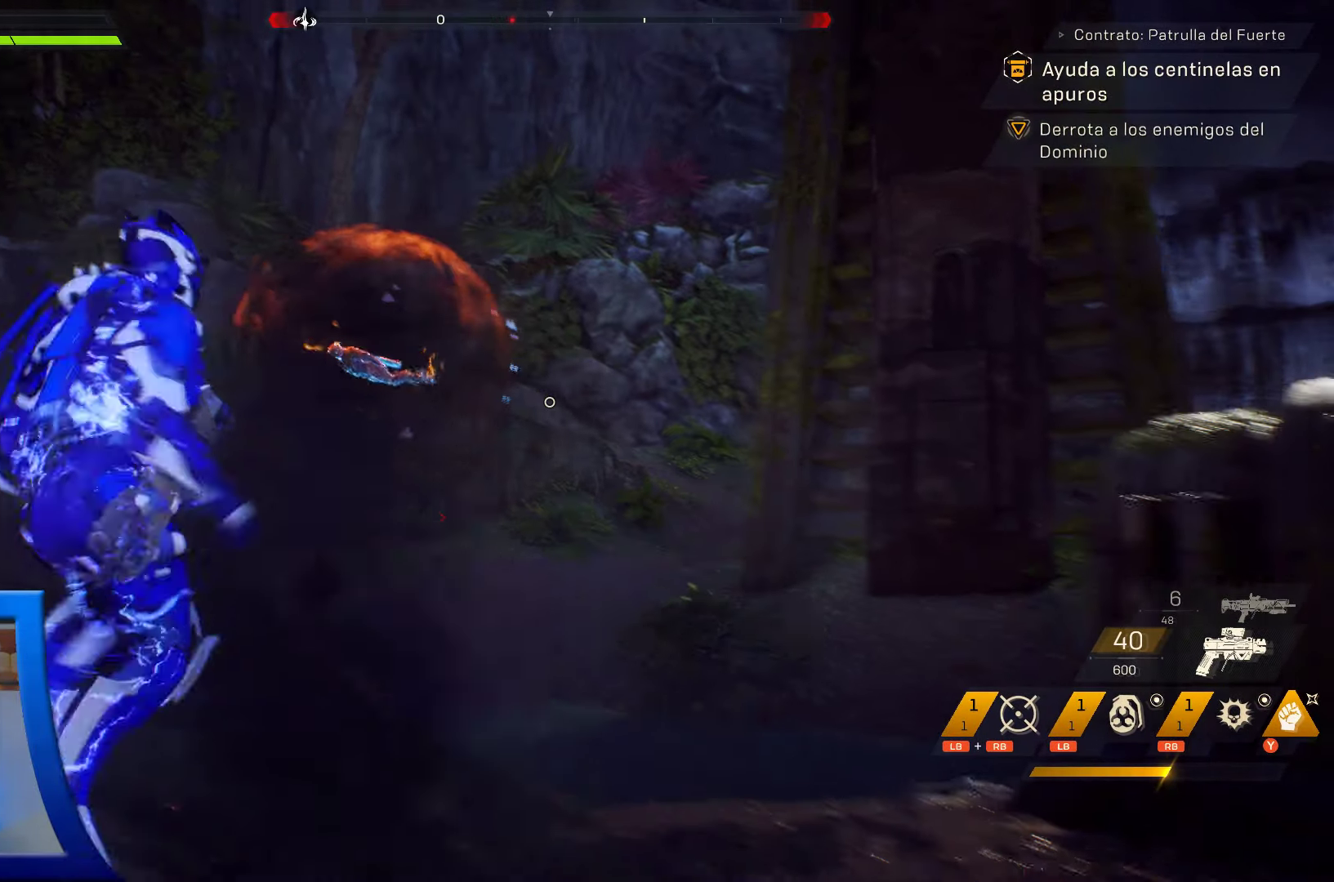
{"dt_ms": 500, "buttons": [], "left_stick": "up-left", "right_stick": "up-left", "events": [[66, "right_stick", "left"], [366, "right_stick", "up-left"]]}
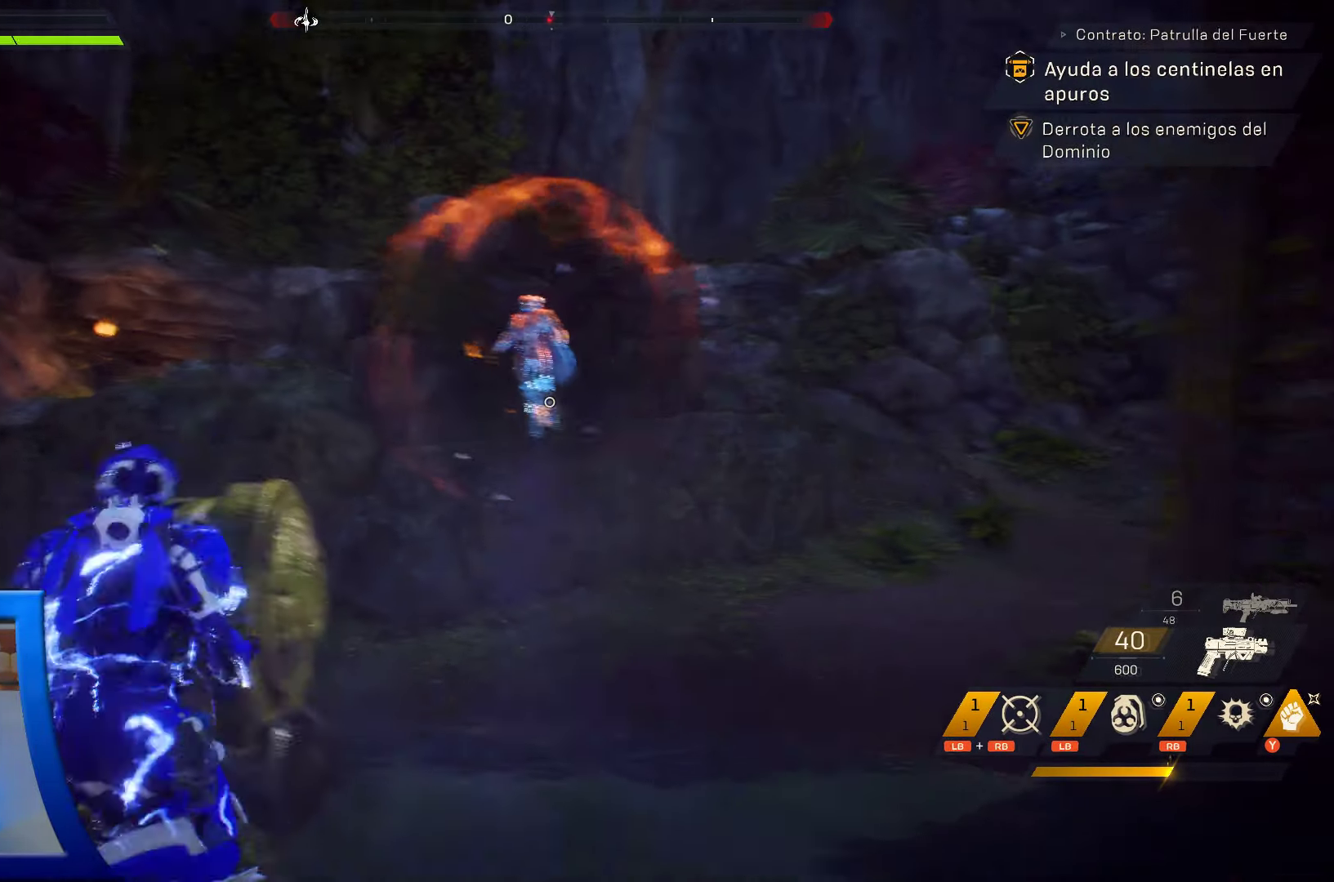
{"dt_ms": 500, "buttons": ["L2", "R2"], "left_stick": "center", "right_stick": "down-right", "events": [[33, "right_stick", "up"], [166, "right_stick", "center"], [183, "R2", "down"], [183, "left_stick", "center"], [266, "L2", "down"], [350, "right_stick", "down-right"]]}